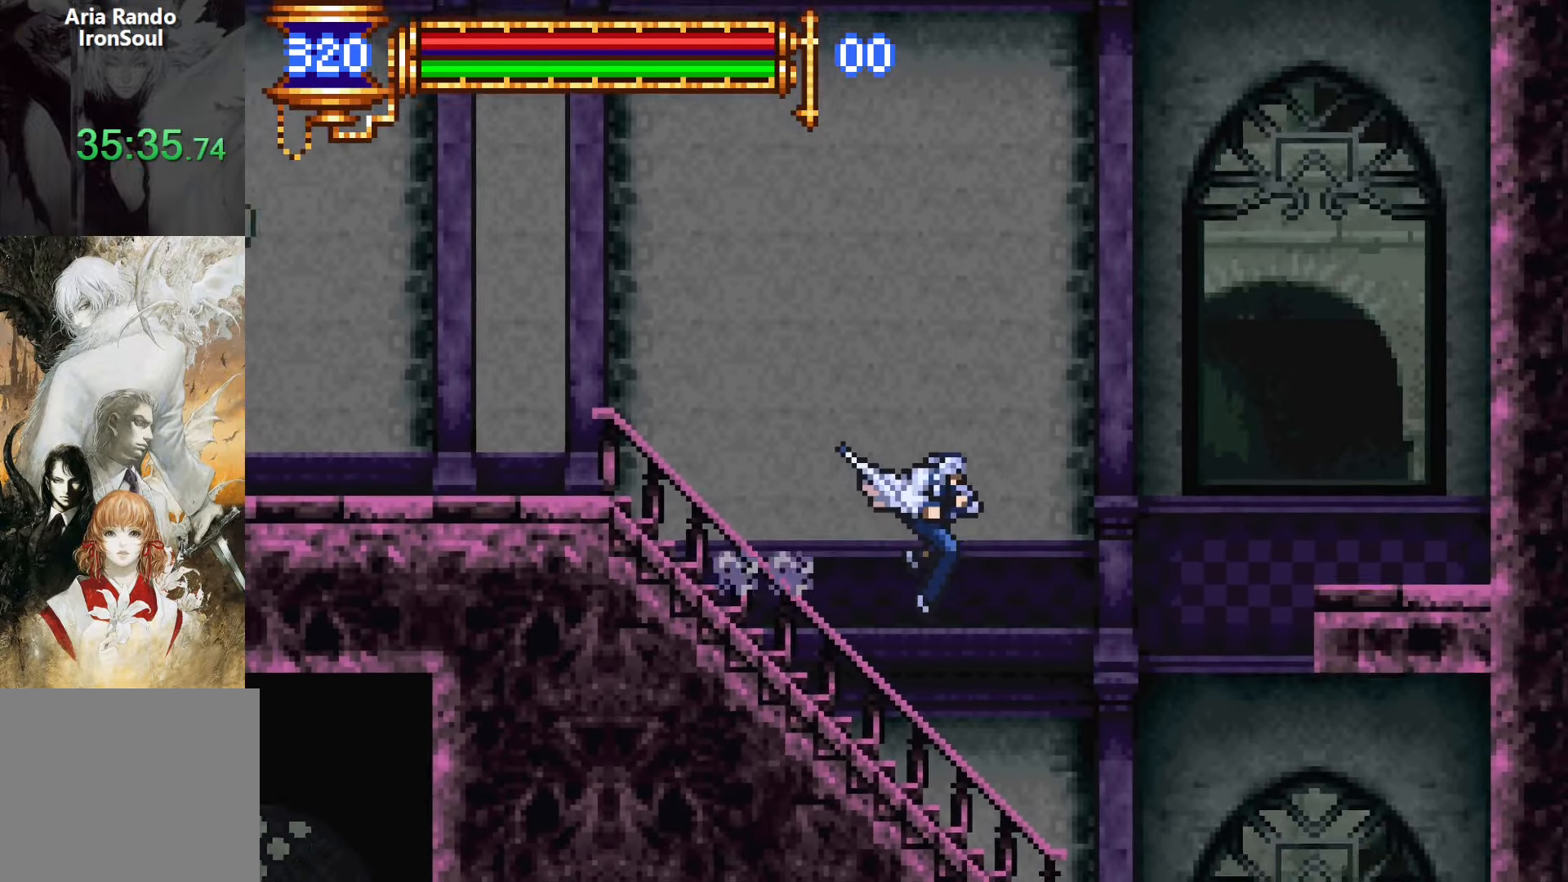
Gameplay with a controller (PlayStation layout); each line is a JSON object with the inputs held at the frame after it. "events" lists button and stick changes between this image and that frame as [ms after this image, input, new state], when the widget could be followed in between. Not read: L3 R3 left_stick right_stick.
{"buttons": ["DPAD_RIGHT"], "events": [[183, "DPAD_DOWN", "down"], [200, "DPAD_RIGHT", "up"], [233, "DPAD_DOWN", "up"], [233, "DPAD_LEFT", "down"], [283, "L1", "down"], [383, "DPAD_LEFT", "up"], [466, "CROSS", "down"], [466, "DPAD_RIGHT", "down"], [466, "L1", "up"], [500, "CROSS", "up"]]}
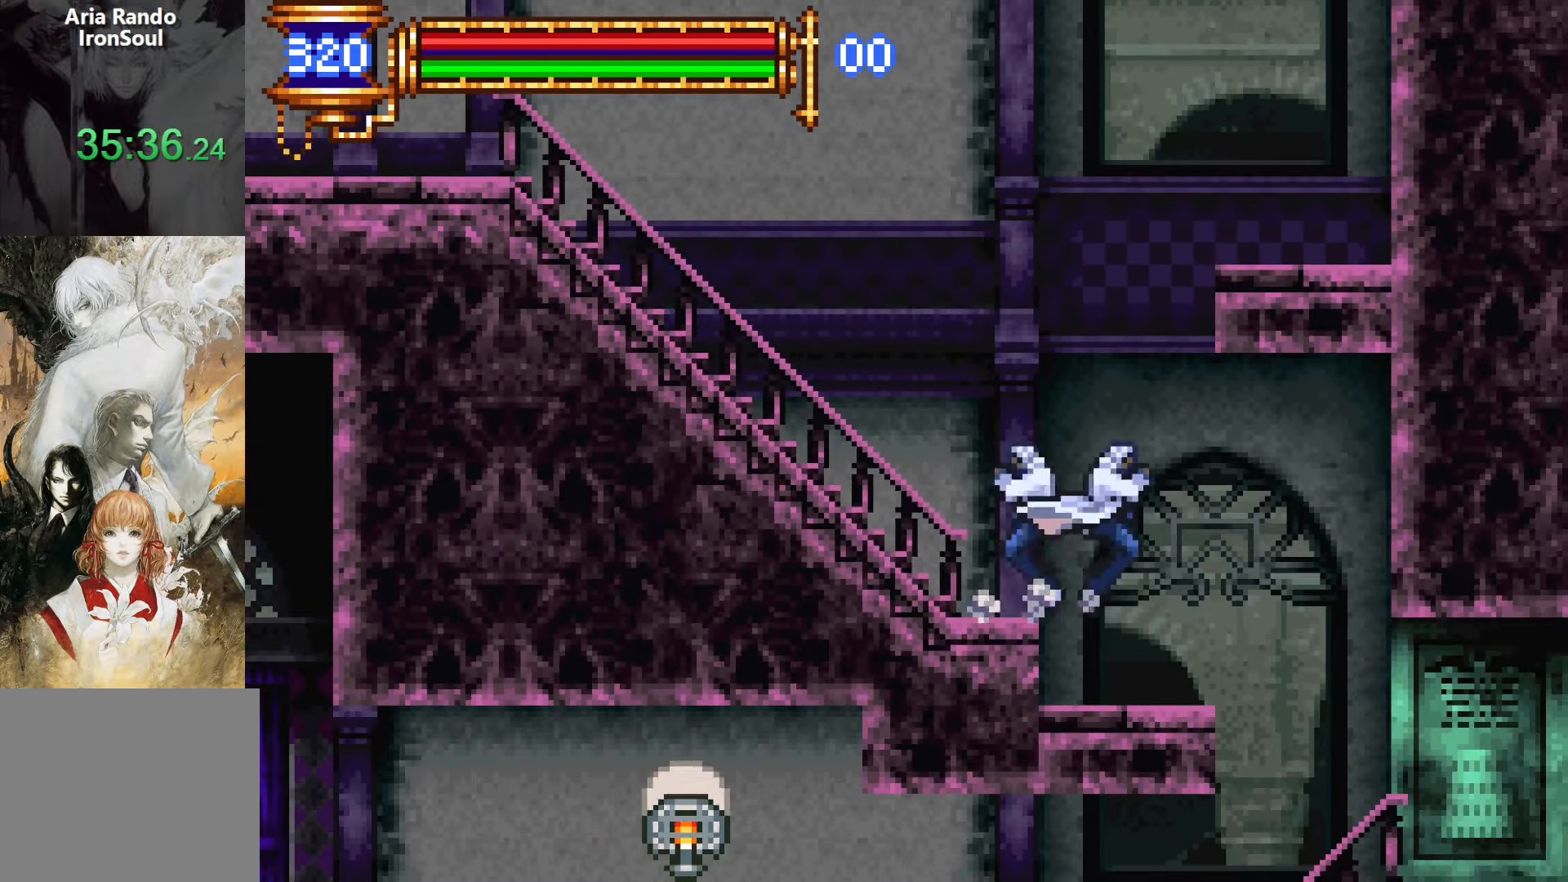
{"buttons": ["DPAD_RIGHT"], "events": []}
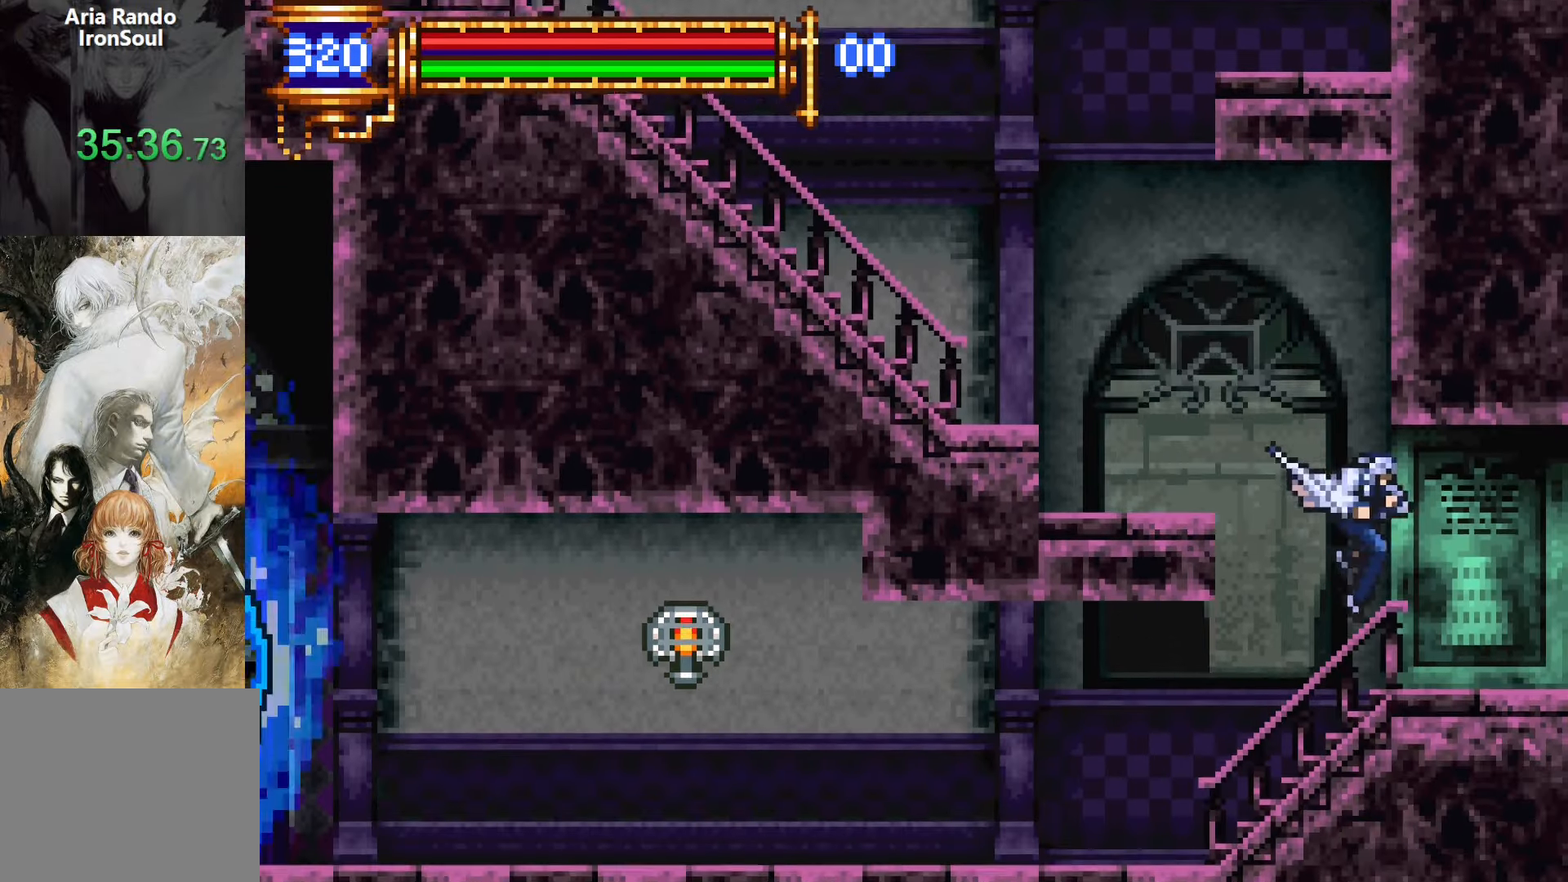
{"buttons": ["DPAD_RIGHT"], "events": [[16, "CROSS", "down"], [50, "CROSS", "up"], [350, "CROSS", "down"], [383, "CROSS", "up"]]}
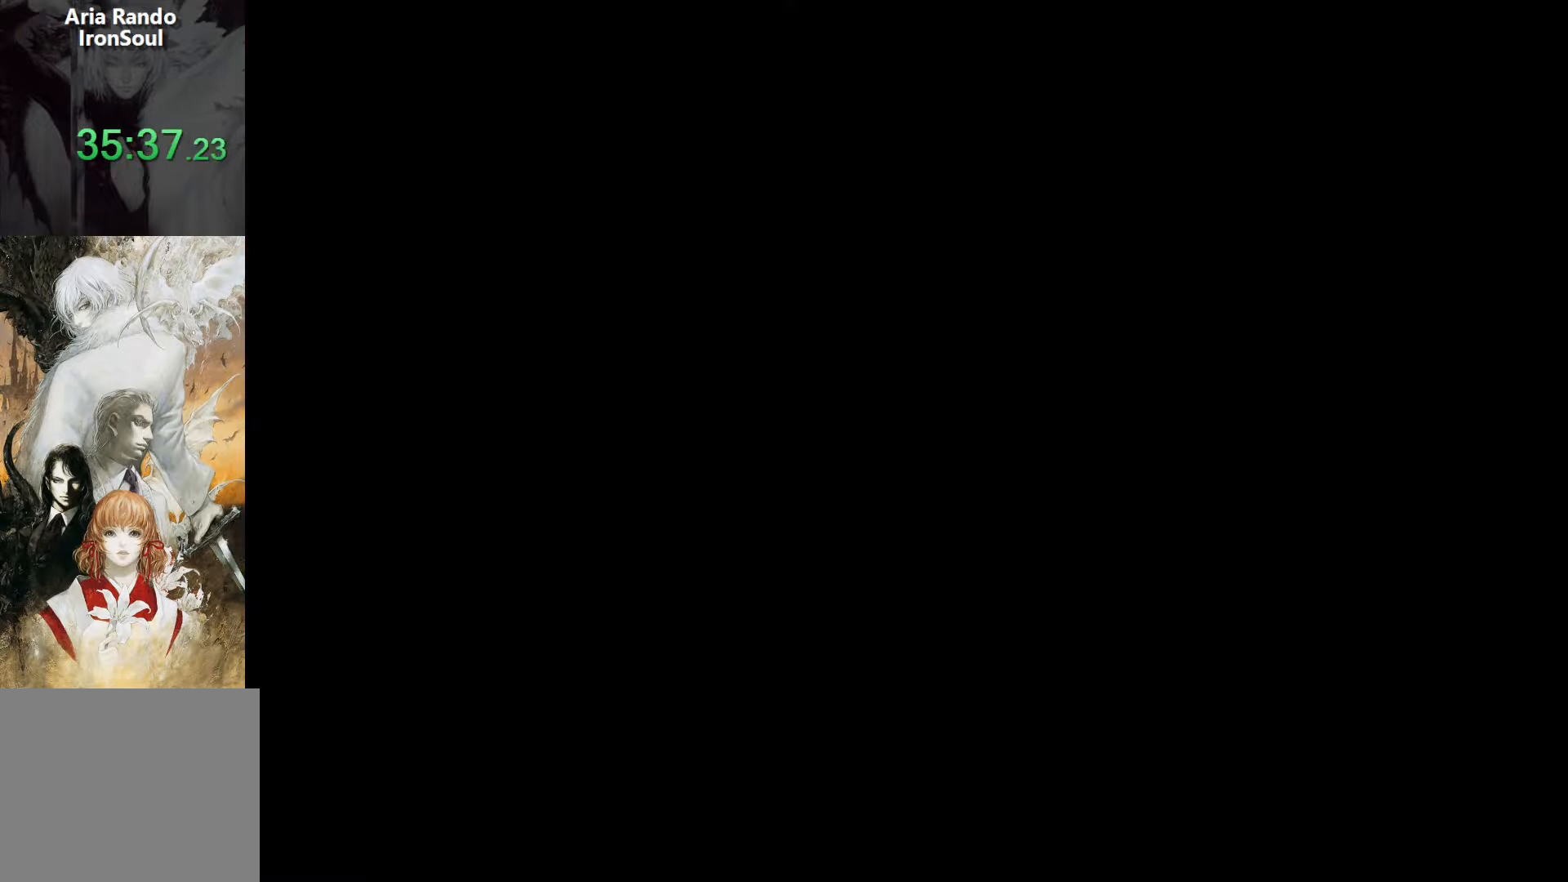
{"buttons": ["DPAD_LEFT"], "events": [[433, "DPAD_RIGHT", "up"], [483, "DPAD_LEFT", "down"]]}
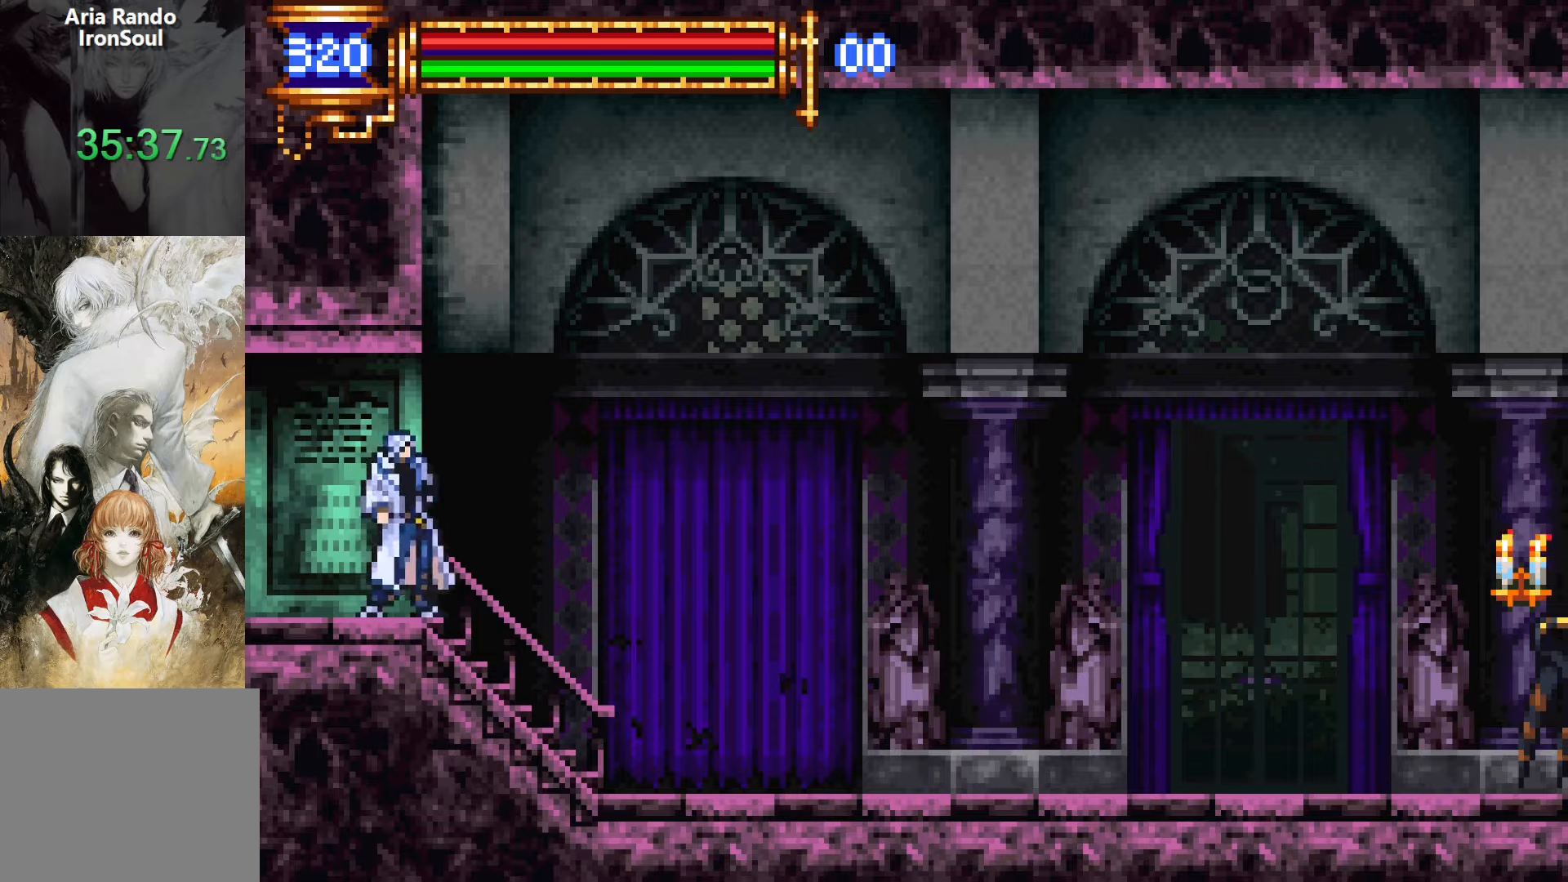
{"buttons": ["DPAD_RIGHT"], "events": [[33, "L1", "down"], [116, "DPAD_LEFT", "up"], [216, "DPAD_RIGHT", "down"], [216, "L1", "up"], [233, "CROSS", "down"], [250, "CROSS", "up"]]}
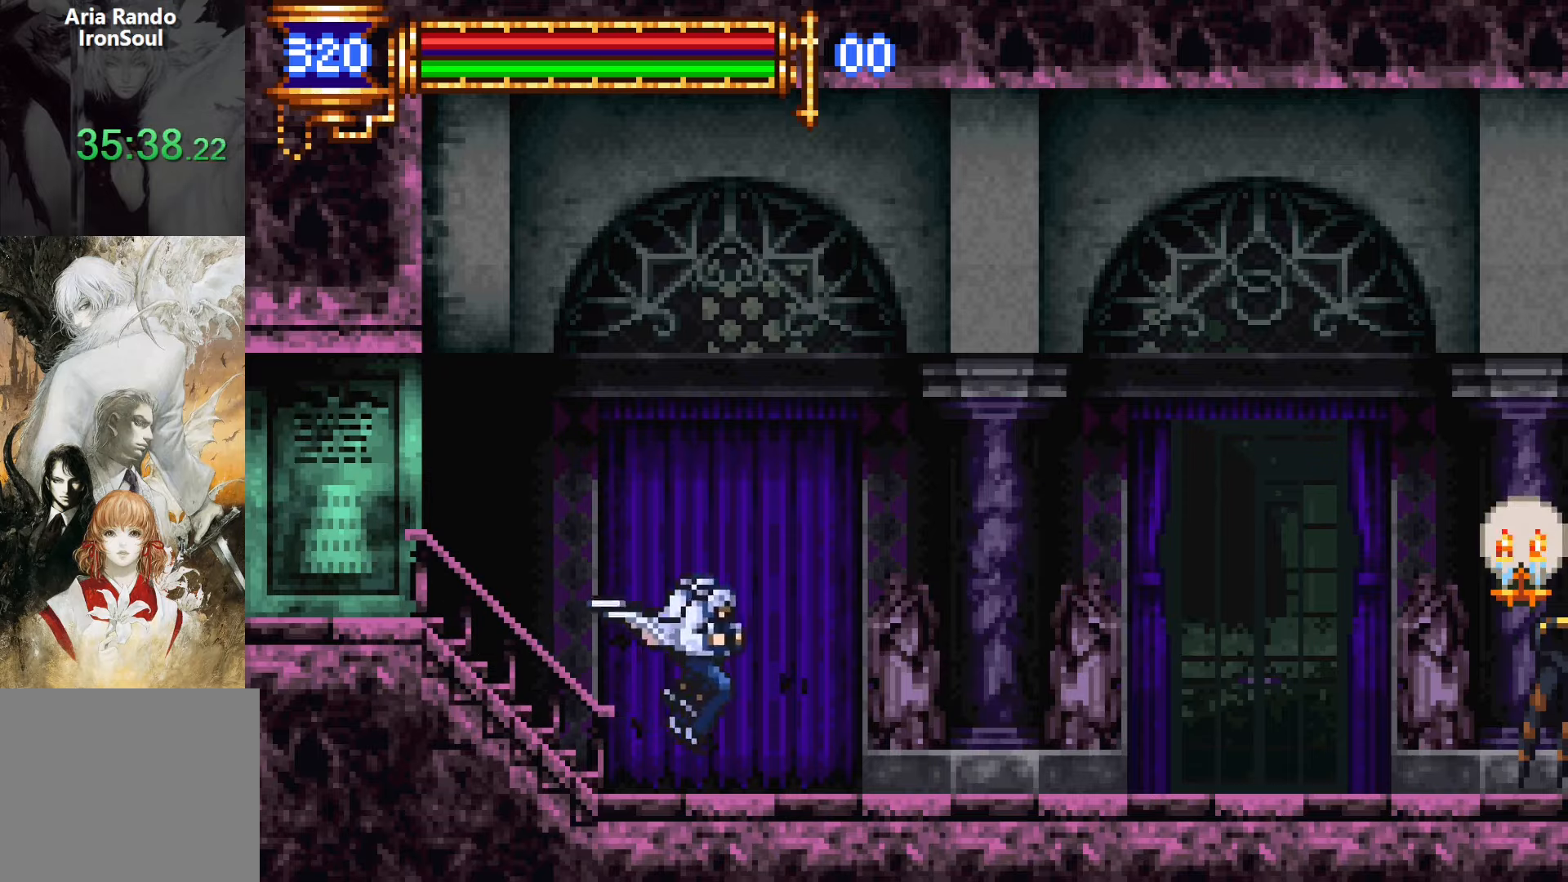
{"buttons": ["DPAD_RIGHT"], "events": [[16, "DPAD_RIGHT", "up"], [66, "DPAD_LEFT", "down"], [100, "L1", "down"], [216, "DPAD_LEFT", "up"], [283, "CROSS", "down"], [283, "L1", "up"], [300, "CROSS", "up"], [300, "DPAD_RIGHT", "down"]]}
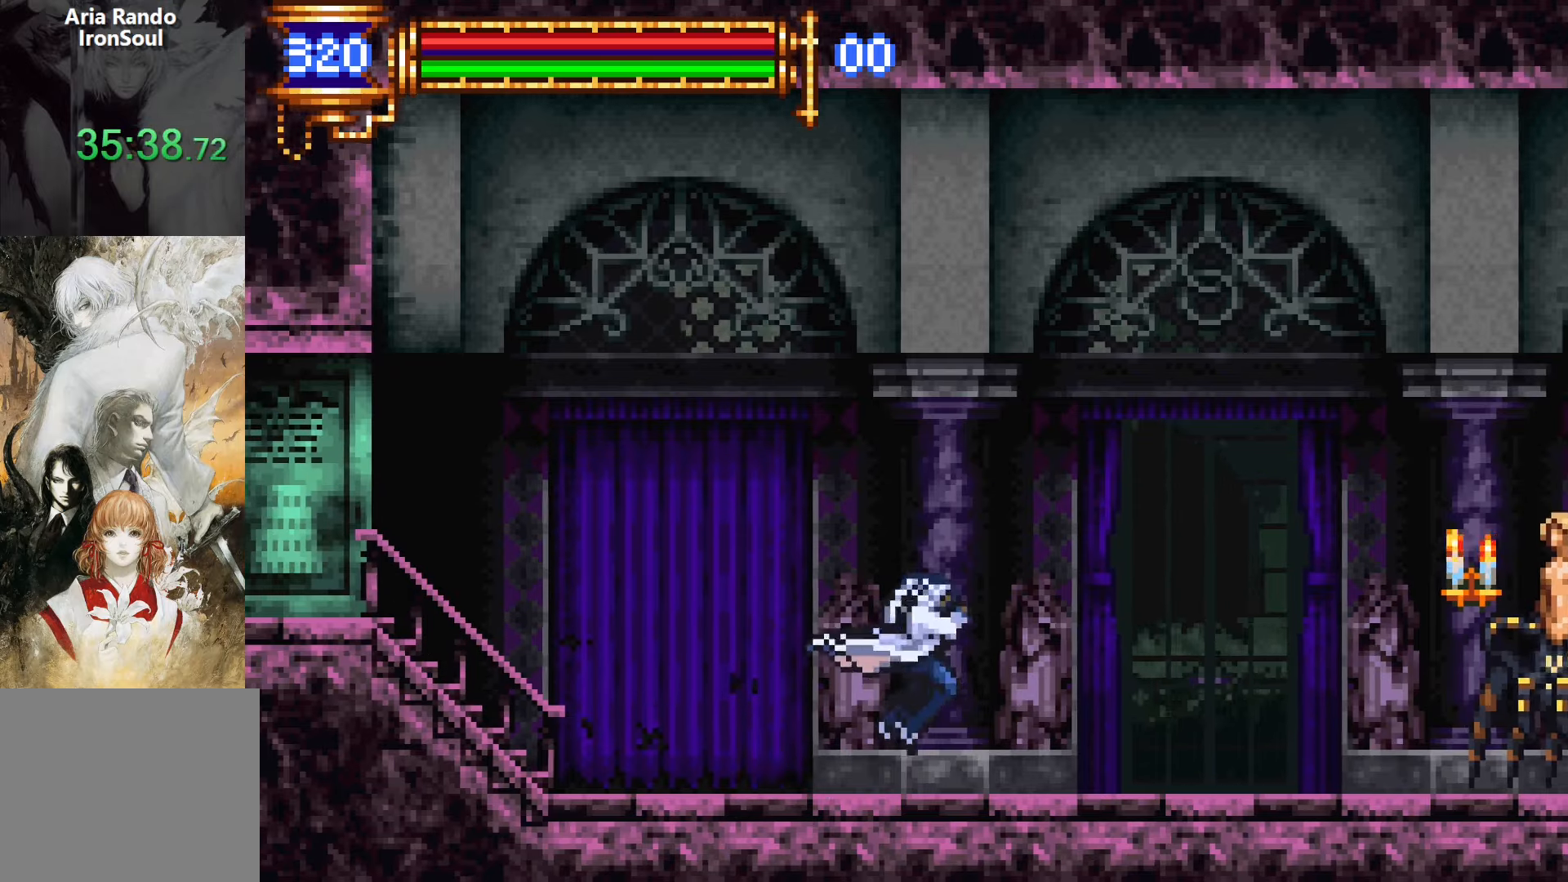
{"buttons": ["CROSS", "SQUARE", "DPAD_RIGHT"], "events": [[466, "CROSS", "down"], [483, "SQUARE", "down"]]}
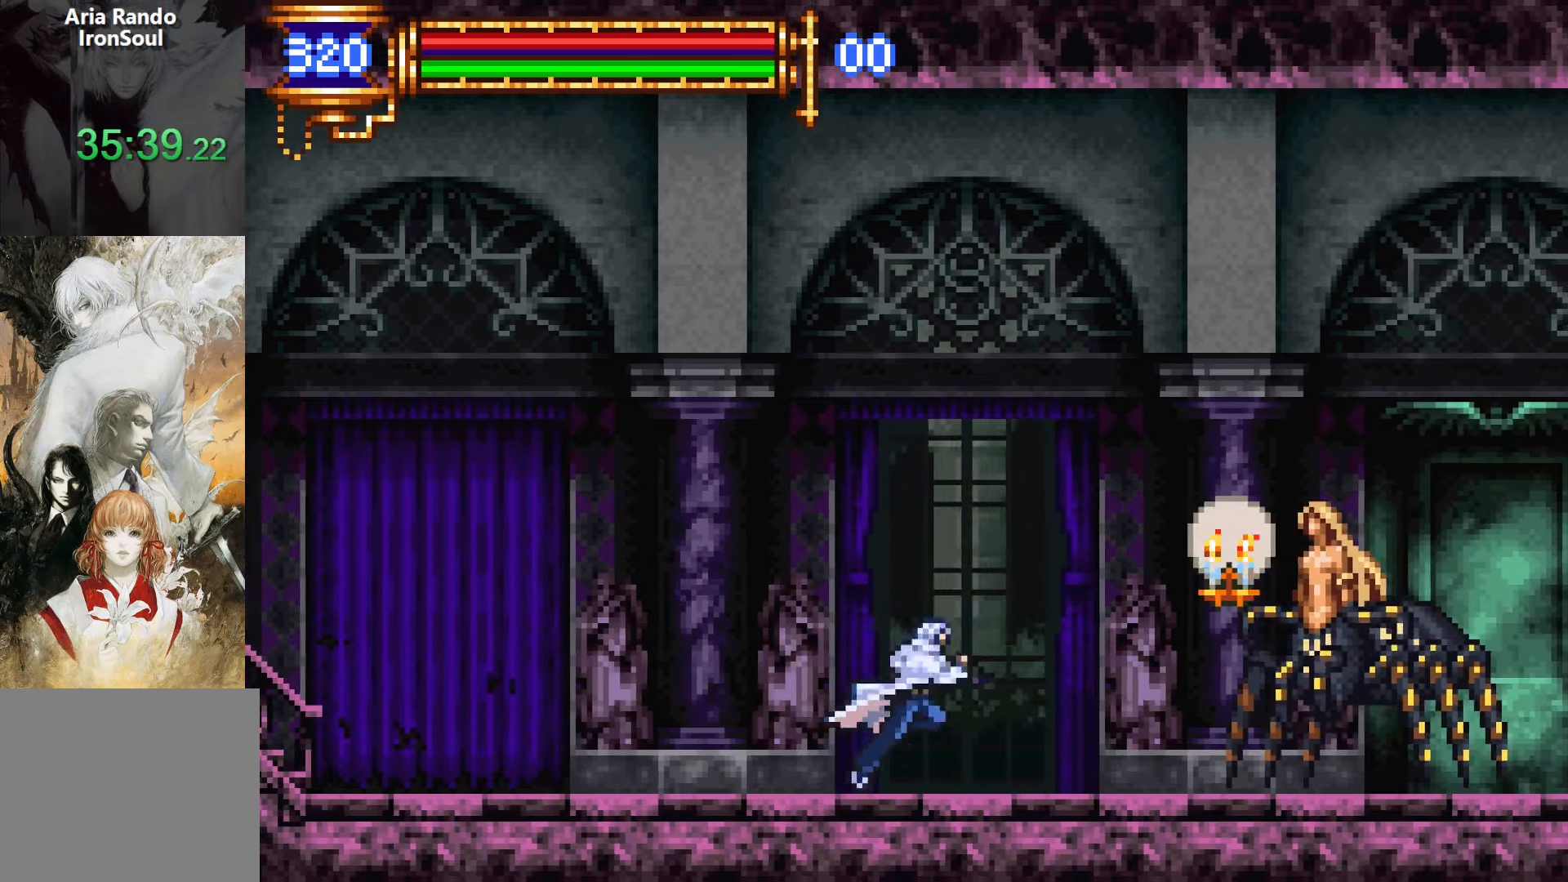
{"buttons": ["DPAD_RIGHT"], "events": [[16, "CROSS", "up"], [83, "SQUARE", "up"], [366, "CROSS", "down"], [400, "CROSS", "up"], [400, "DPAD_RIGHT", "up"], [400, "SQUARE", "down"], [466, "SQUARE", "up"], [500, "DPAD_RIGHT", "down"]]}
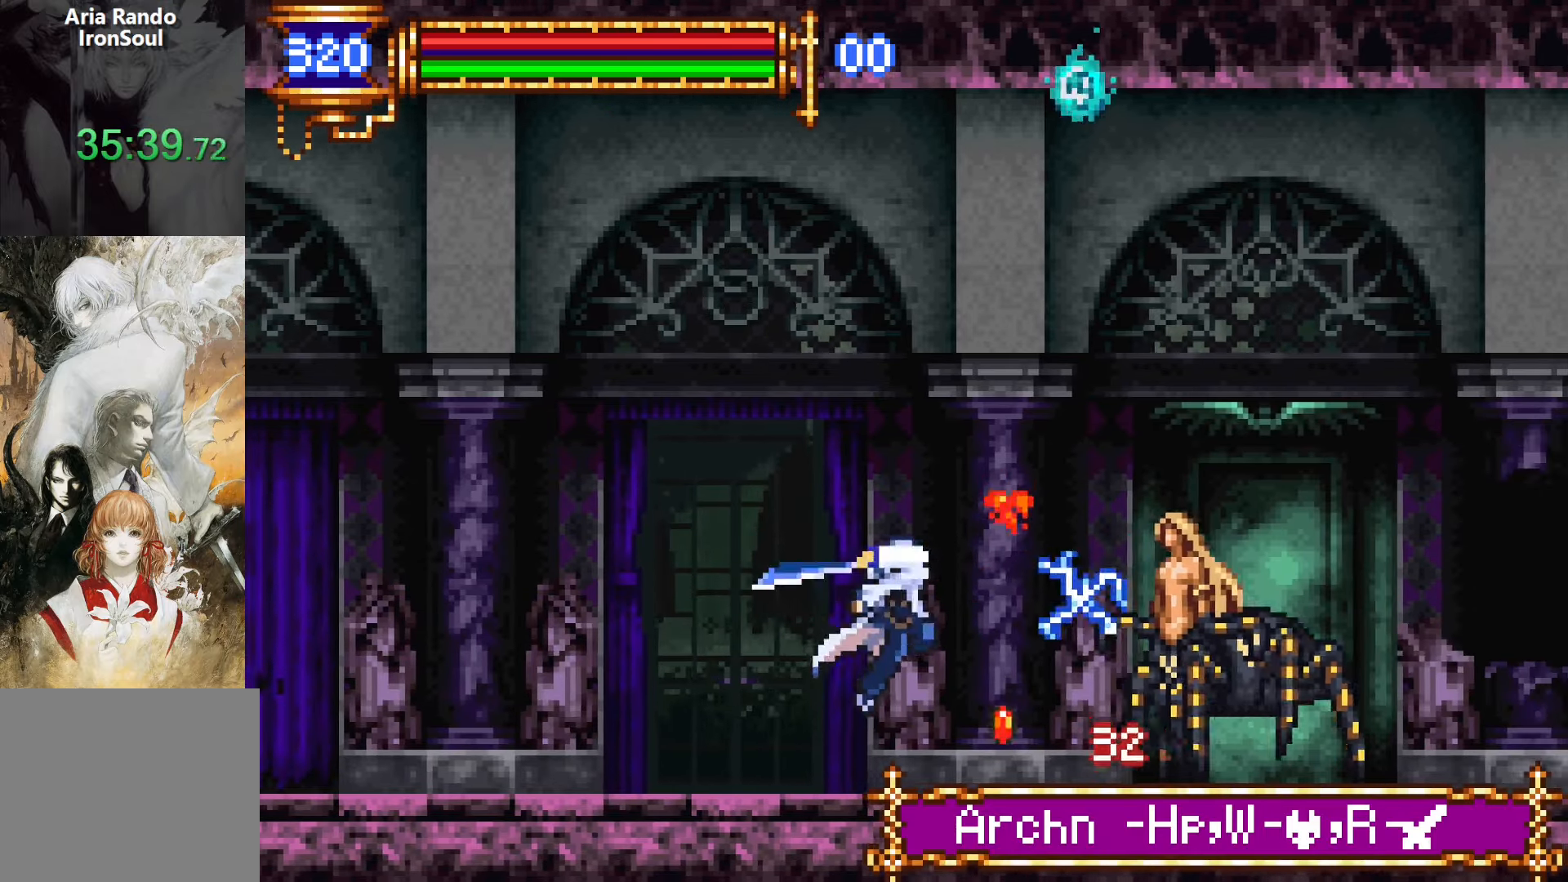
{"buttons": ["DPAD_RIGHT"], "events": [[266, "CROSS", "down"], [283, "SQUARE", "down"], [316, "CROSS", "up"], [383, "SQUARE", "up"]]}
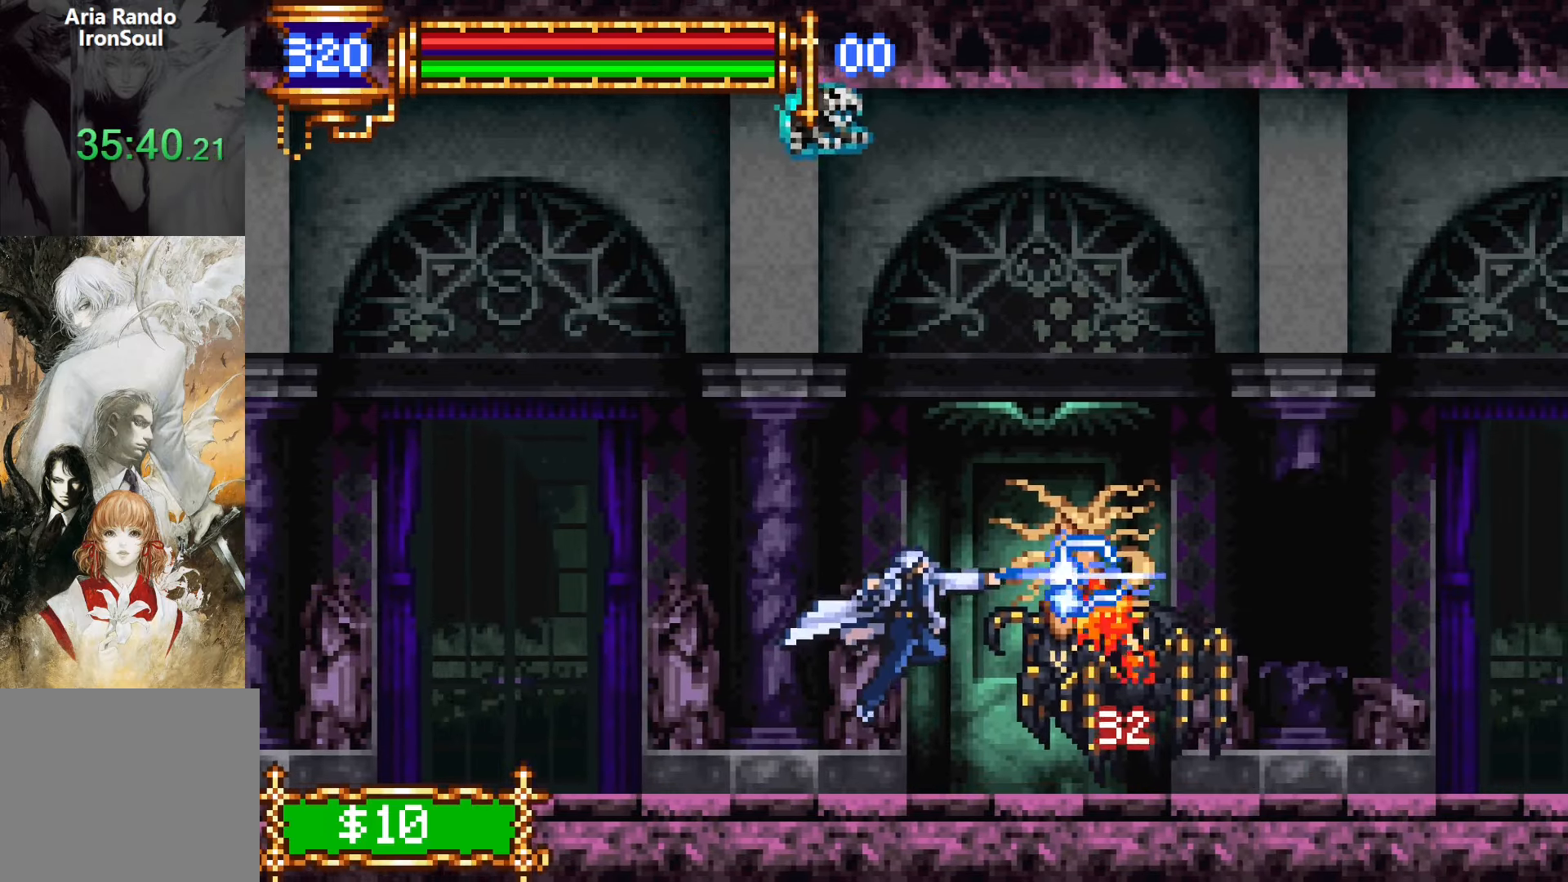
{"buttons": ["DPAD_RIGHT"], "events": [[216, "CROSS", "down"], [250, "CROSS", "up"], [250, "SQUARE", "down"], [333, "SQUARE", "up"]]}
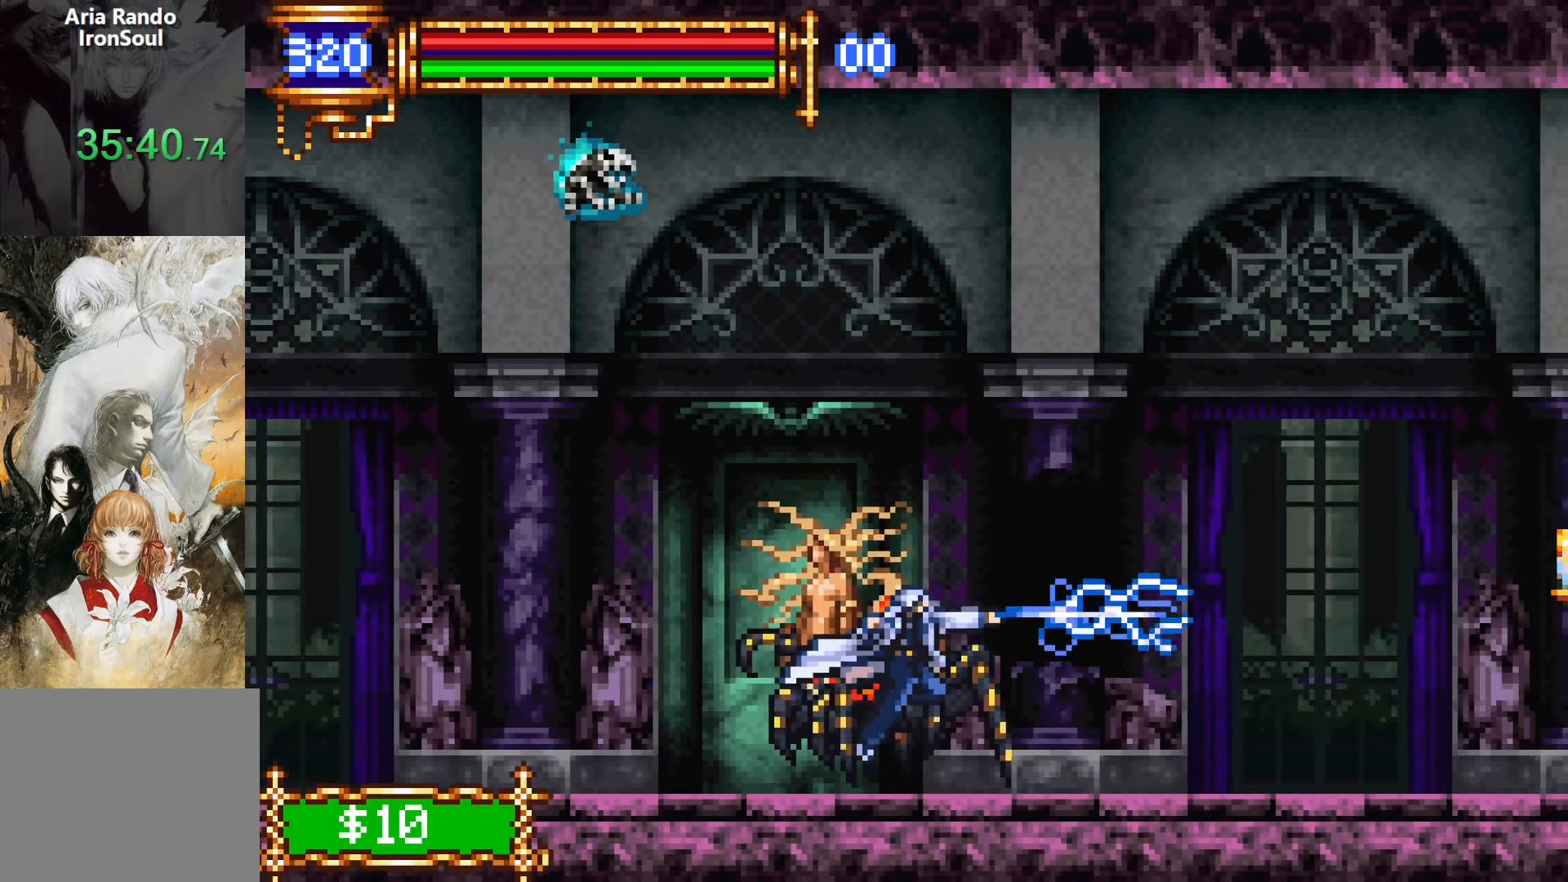
{"buttons": ["DPAD_RIGHT"], "events": [[50, "DPAD_DOWN", "down"], [66, "DPAD_RIGHT", "up"], [83, "DPAD_DOWN", "up"], [100, "DPAD_LEFT", "down"], [133, "L1", "down"], [233, "DPAD_LEFT", "up"], [283, "CROSS", "down"], [316, "CROSS", "up"], [316, "DPAD_RIGHT", "down"], [350, "L1", "up"]]}
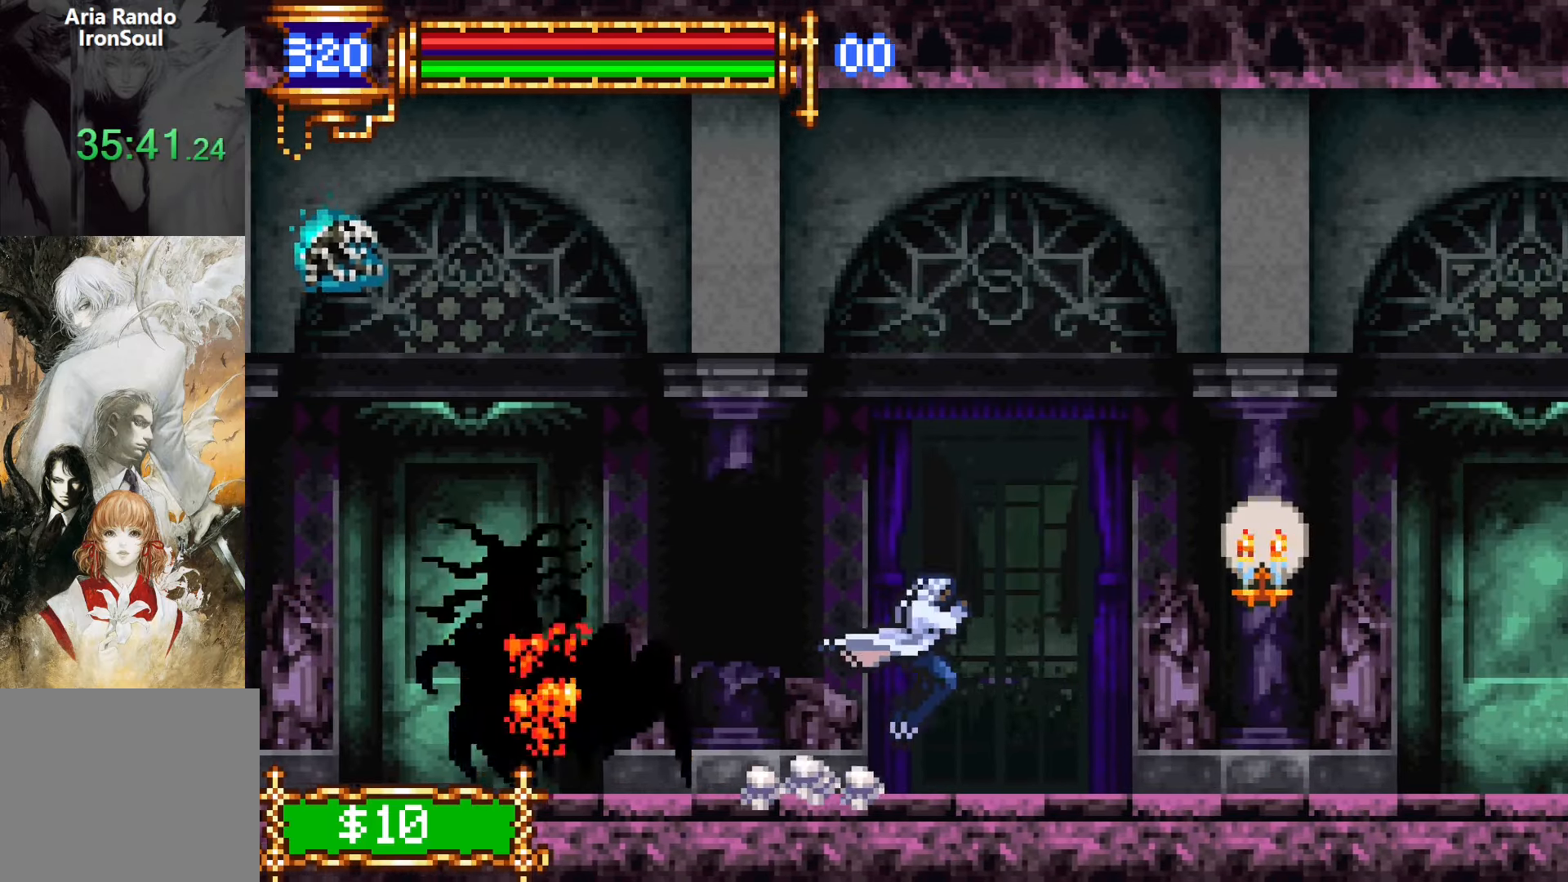
{"buttons": ["DPAD_RIGHT"], "events": [[200, "CROSS", "down"], [233, "SQUARE", "down"], [250, "CROSS", "up"], [316, "SQUARE", "up"]]}
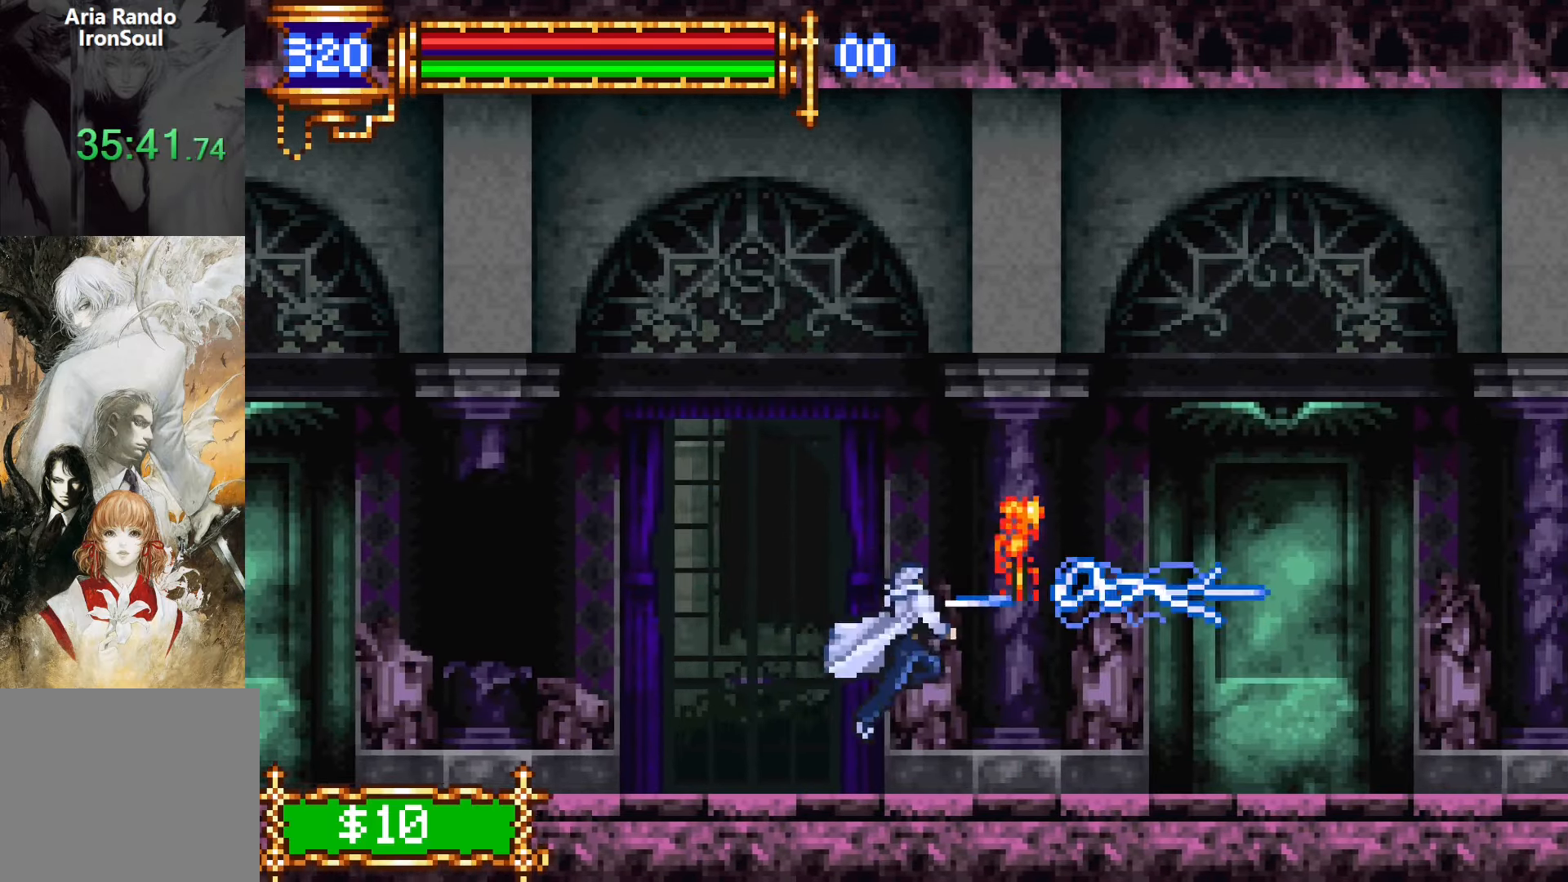
{"buttons": ["DPAD_RIGHT"], "events": [[83, "DPAD_DOWN", "down"], [83, "DPAD_RIGHT", "up"], [100, "DPAD_DOWN", "up"], [116, "DPAD_LEFT", "down"], [166, "L1", "down"], [266, "DPAD_LEFT", "up"], [316, "CROSS", "down"], [350, "DPAD_RIGHT", "down"], [350, "L1", "up"], [366, "CROSS", "up"]]}
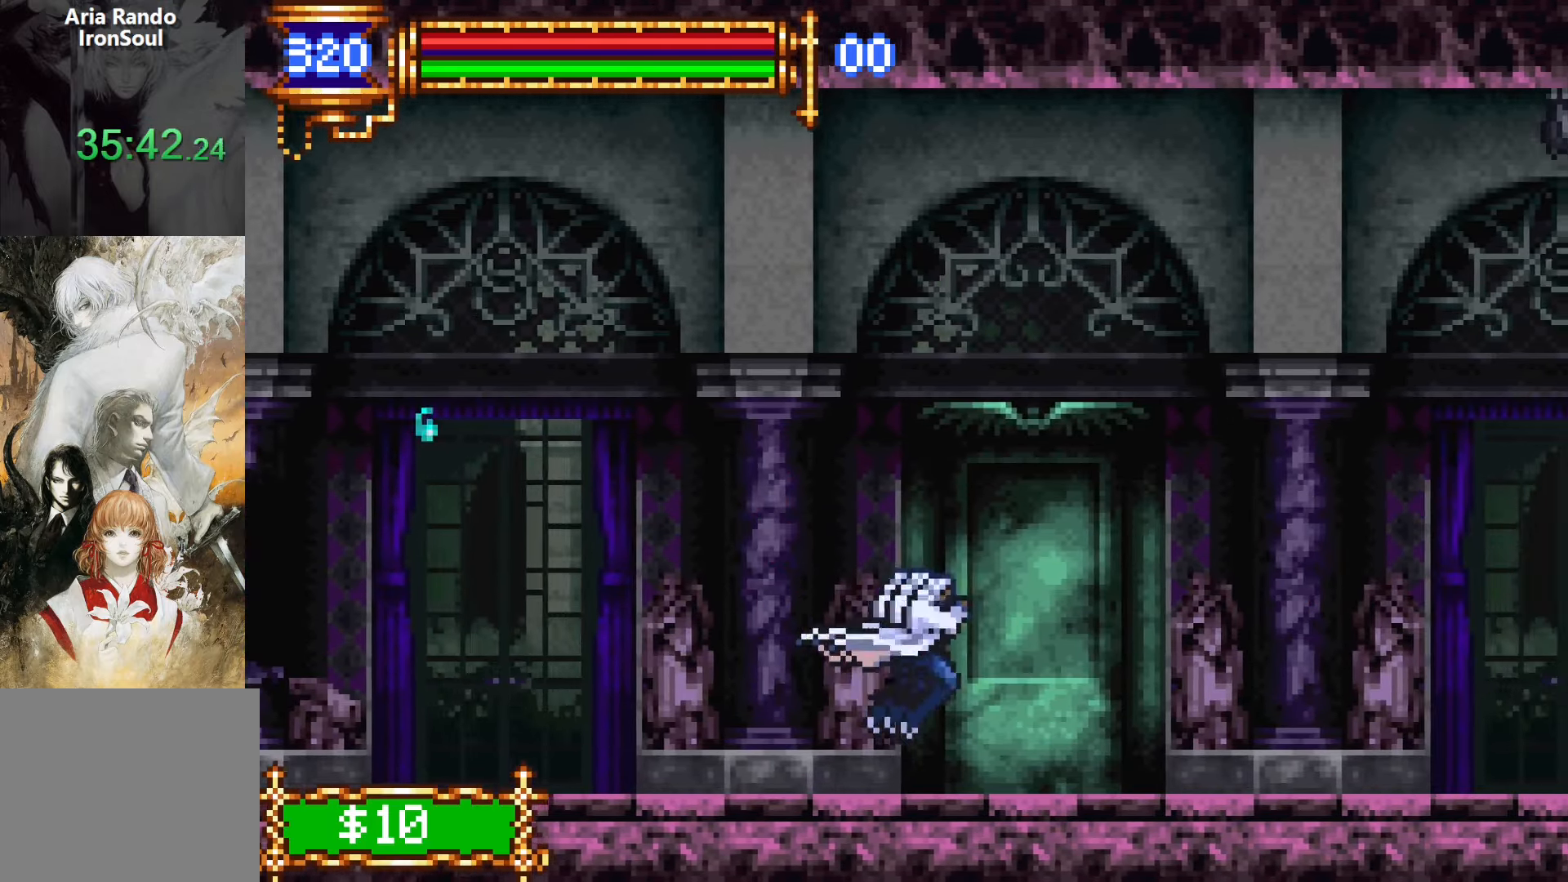
{"buttons": ["DPAD_RIGHT"], "events": [[16, "SQUARE", "down"], [83, "SQUARE", "up"], [283, "CROSS", "down"], [316, "SQUARE", "down"], [333, "CROSS", "up"], [416, "SQUARE", "up"]]}
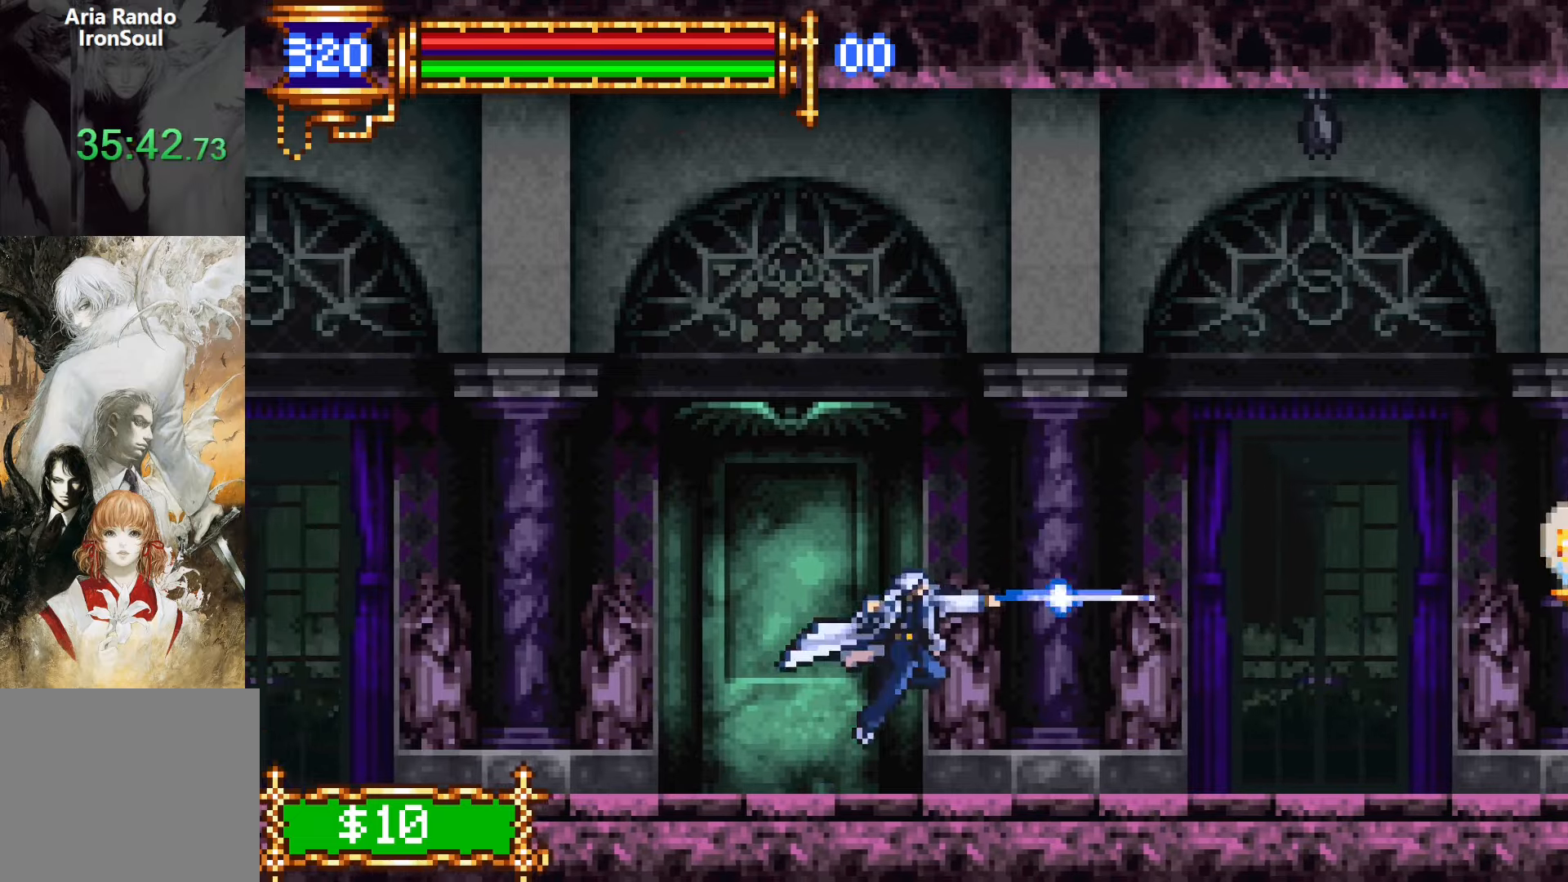
{"buttons": ["DPAD_RIGHT"], "events": [[183, "CROSS", "down"], [233, "SQUARE", "down"], [250, "CROSS", "up"], [283, "SQUARE", "up"]]}
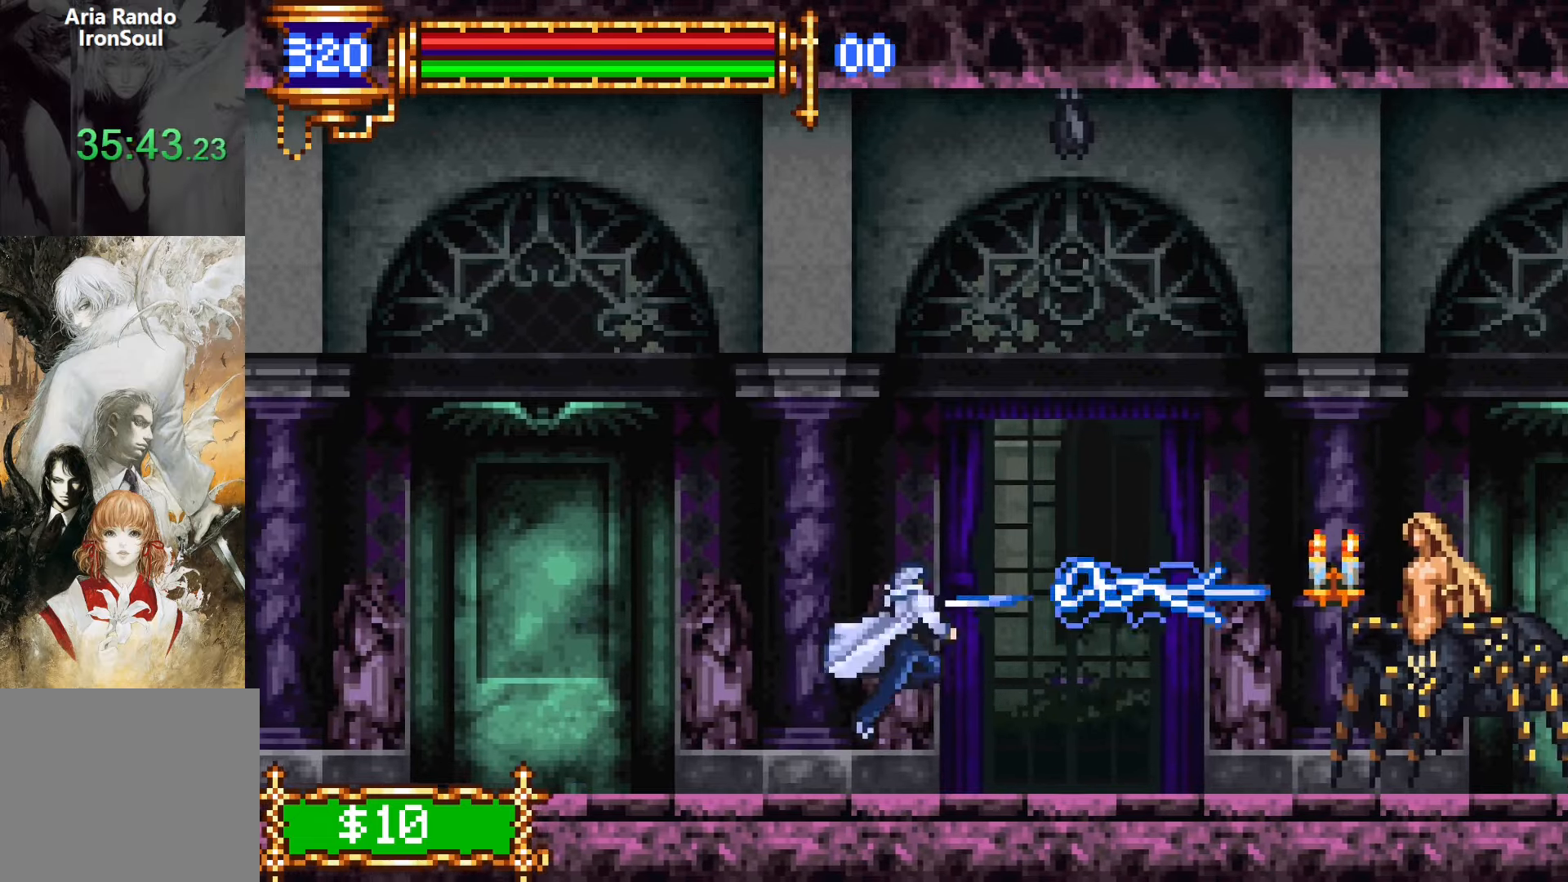
{"buttons": ["DPAD_RIGHT"], "events": [[150, "CROSS", "down"], [166, "SQUARE", "down"], [183, "CROSS", "up"], [250, "SQUARE", "up"]]}
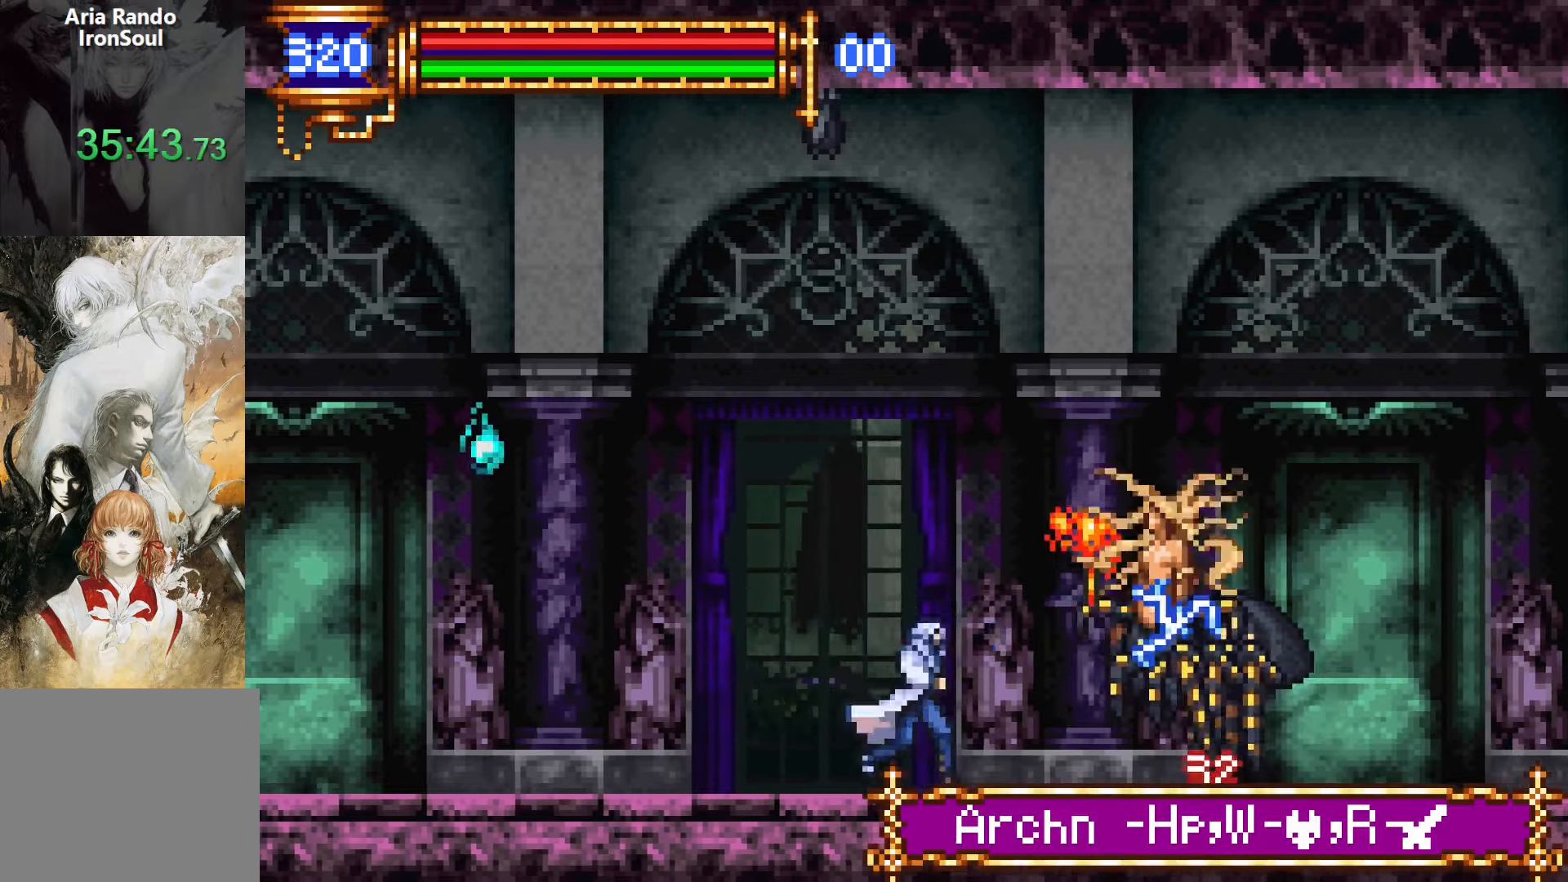
{"buttons": ["DPAD_RIGHT"], "events": [[16, "CROSS", "down"], [50, "SQUARE", "down"], [66, "CROSS", "up"], [116, "SQUARE", "up"], [183, "DPAD_RIGHT", "up"], [266, "DPAD_RIGHT", "down"], [383, "CROSS", "down"], [416, "SQUARE", "down"], [433, "CROSS", "up"], [500, "SQUARE", "up"]]}
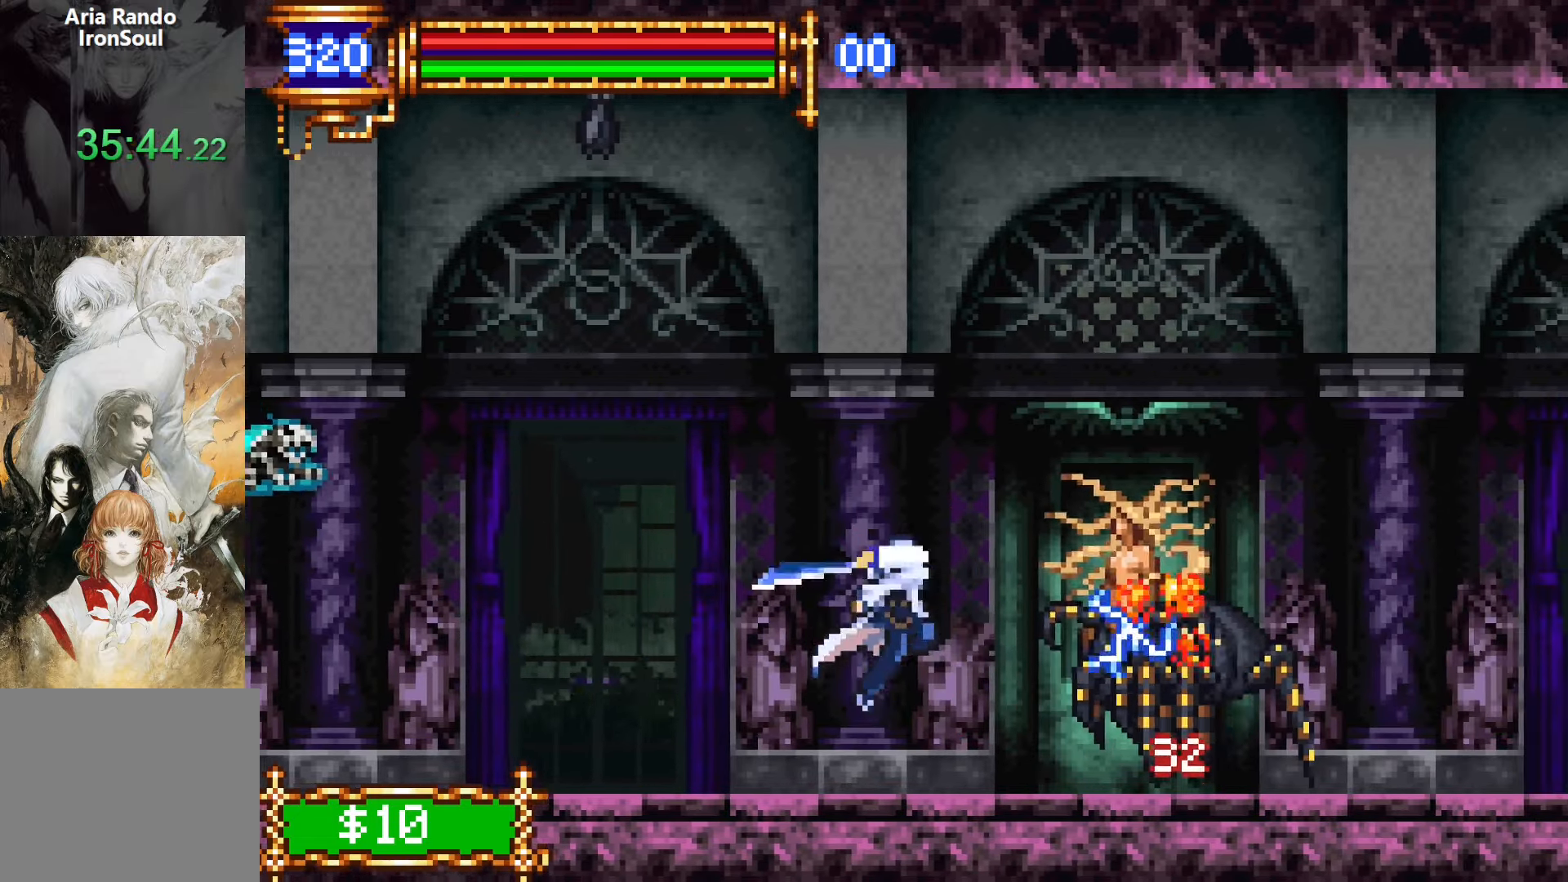
{"buttons": ["CROSS"], "events": [[250, "DPAD_RIGHT", "up"], [283, "DPAD_LEFT", "down"], [333, "L1", "down"], [400, "DPAD_LEFT", "up"], [466, "CROSS", "down"], [466, "L1", "up"]]}
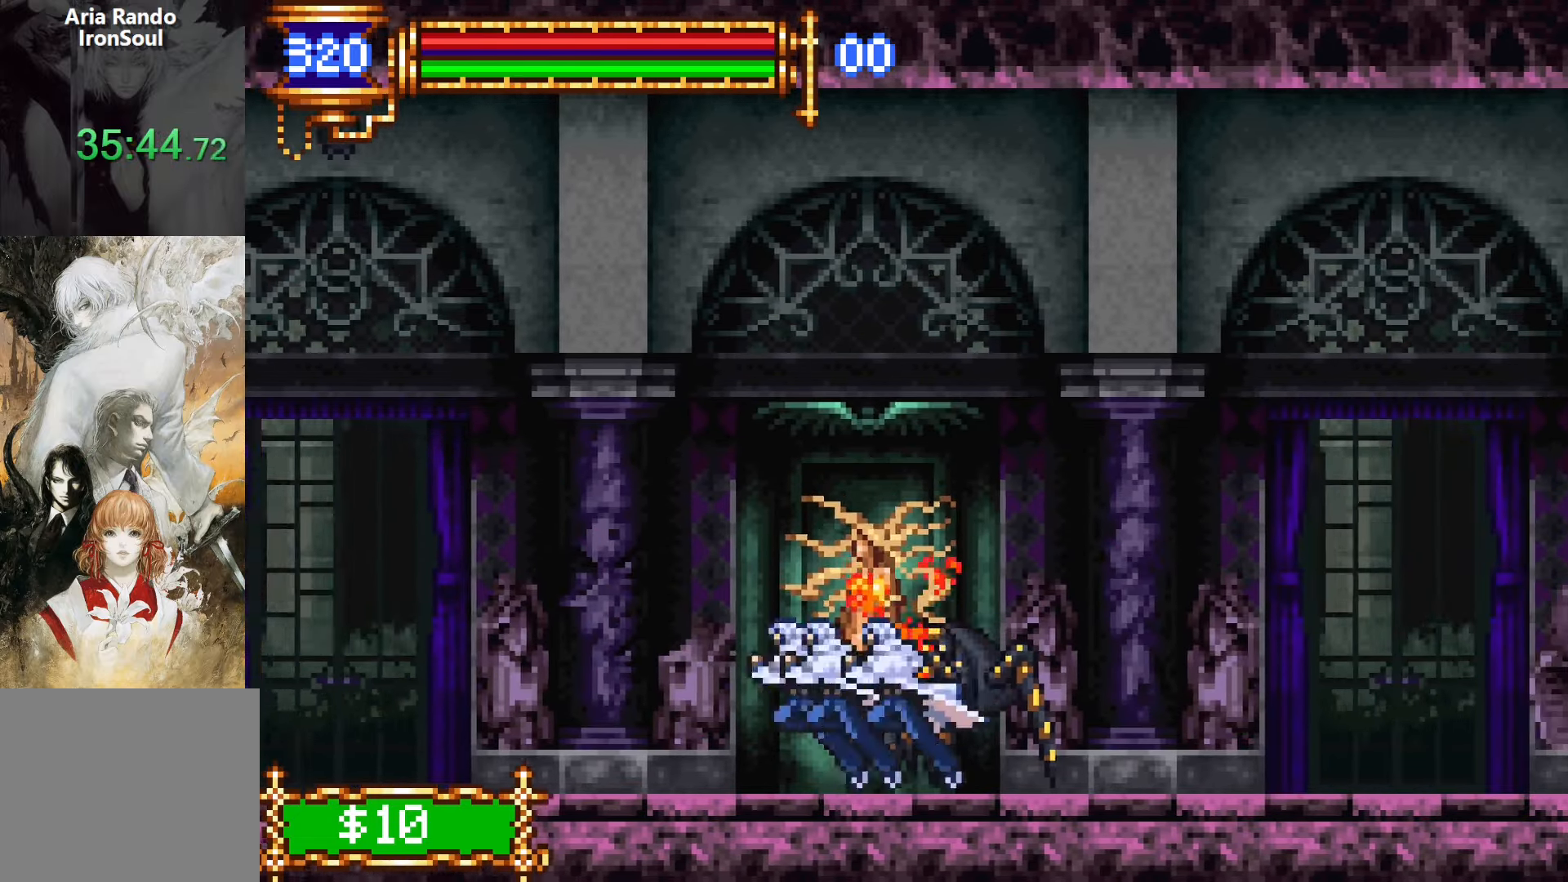
{"buttons": ["SQUARE", "DPAD_RIGHT"], "events": [[16, "CROSS", "up"], [16, "DPAD_RIGHT", "down"], [133, "SQUARE", "down"], [233, "SQUARE", "up"], [400, "CROSS", "down"], [433, "SQUARE", "down"], [450, "CROSS", "up"]]}
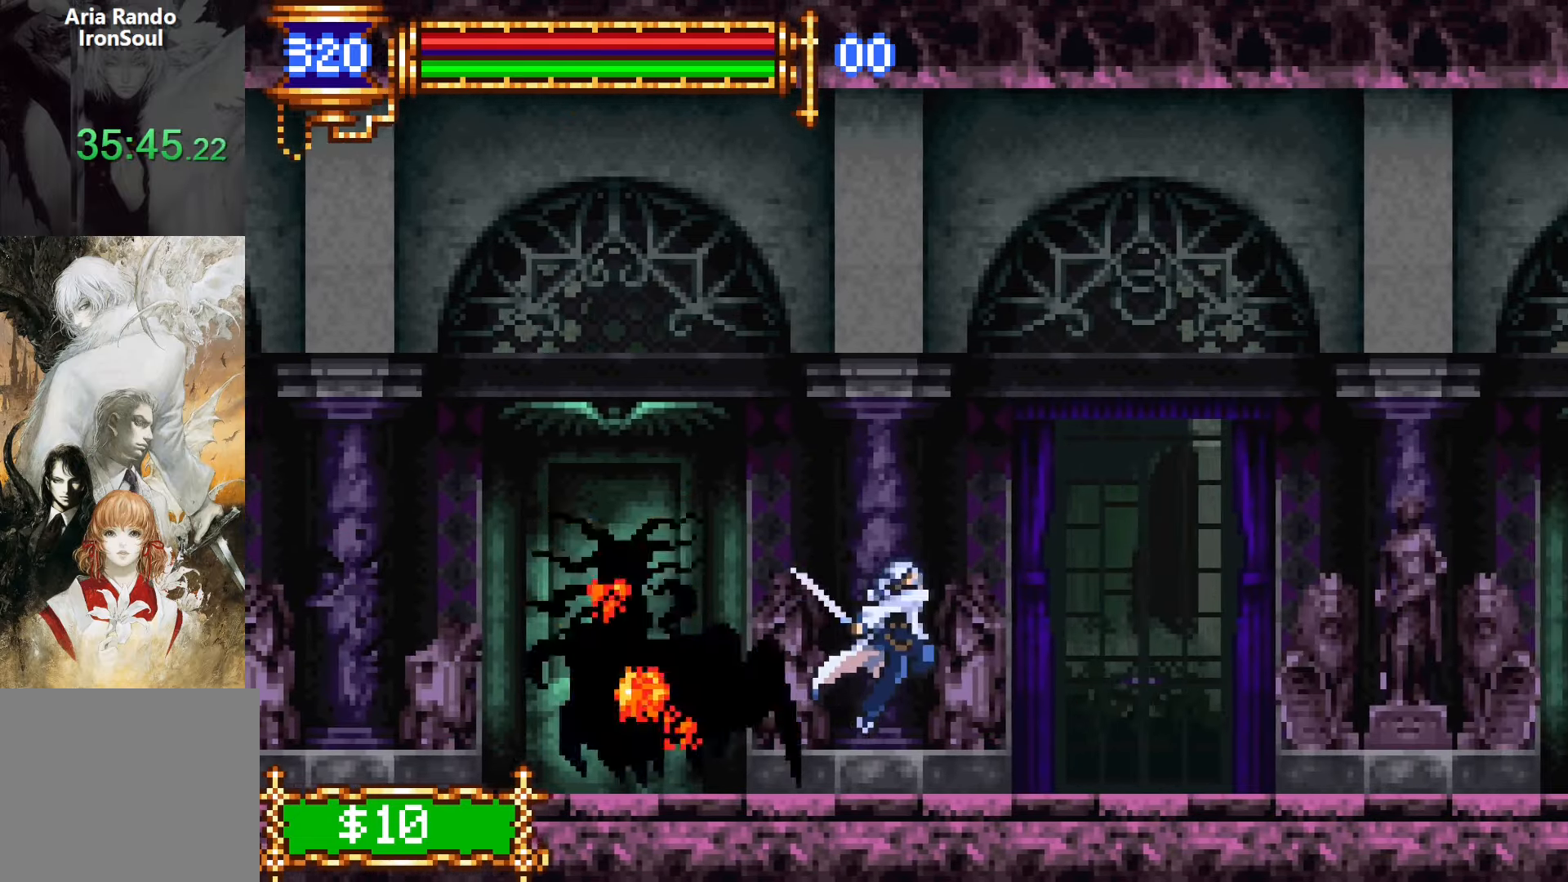
{"buttons": ["DPAD_RIGHT"], "events": [[16, "SQUARE", "up"], [300, "CROSS", "down"], [333, "SQUARE", "down"], [350, "CROSS", "up"], [400, "SQUARE", "up"]]}
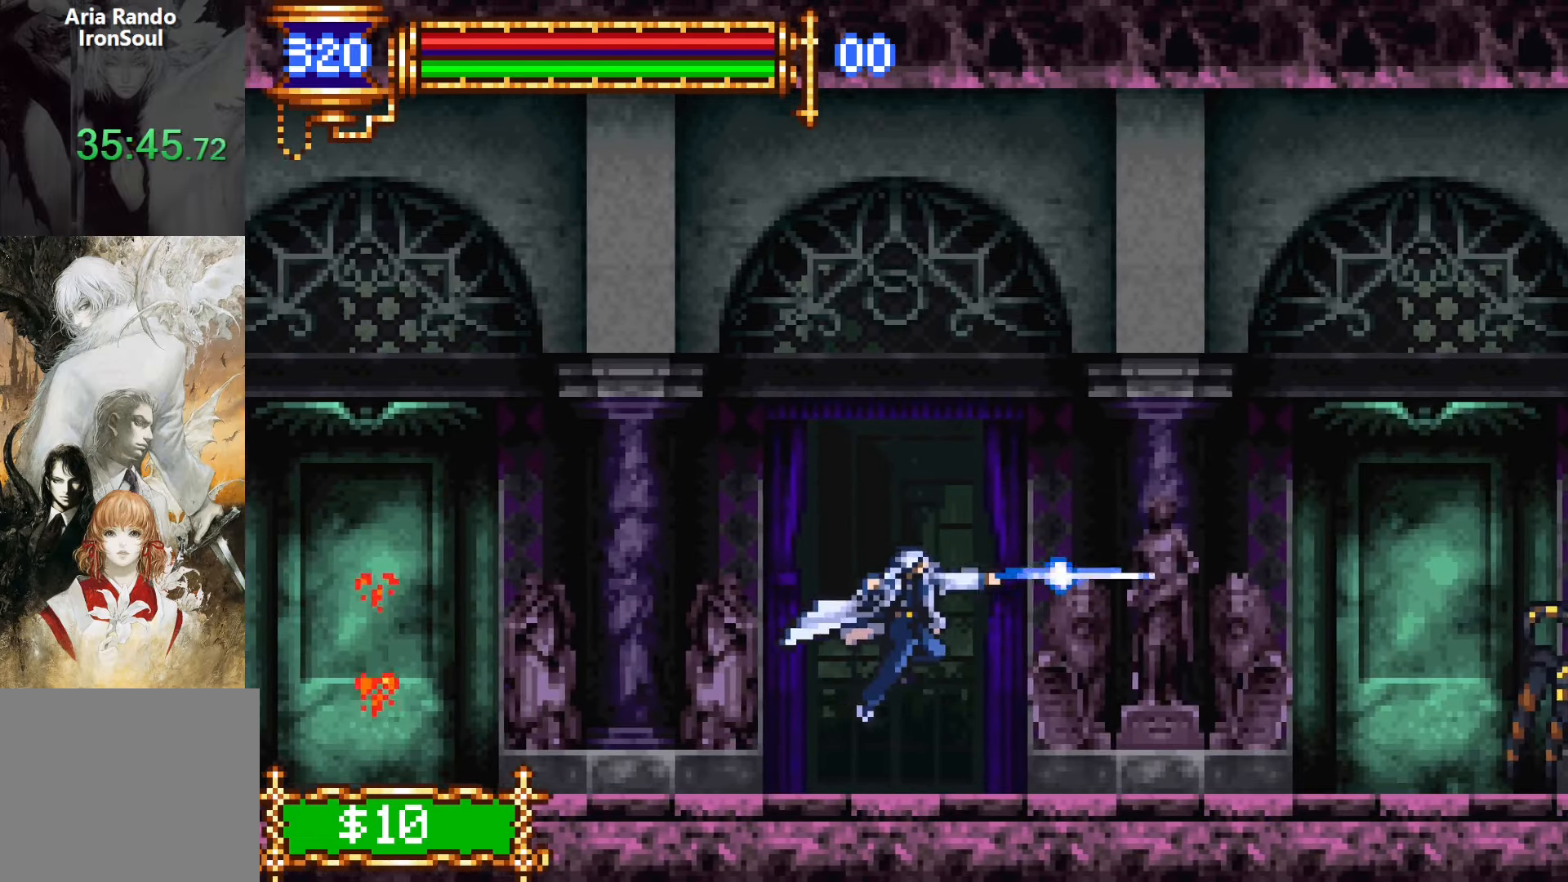
{"buttons": ["DPAD_RIGHT"], "events": [[216, "CROSS", "down"], [250, "CROSS", "up"], [250, "SQUARE", "down"], [316, "SQUARE", "up"]]}
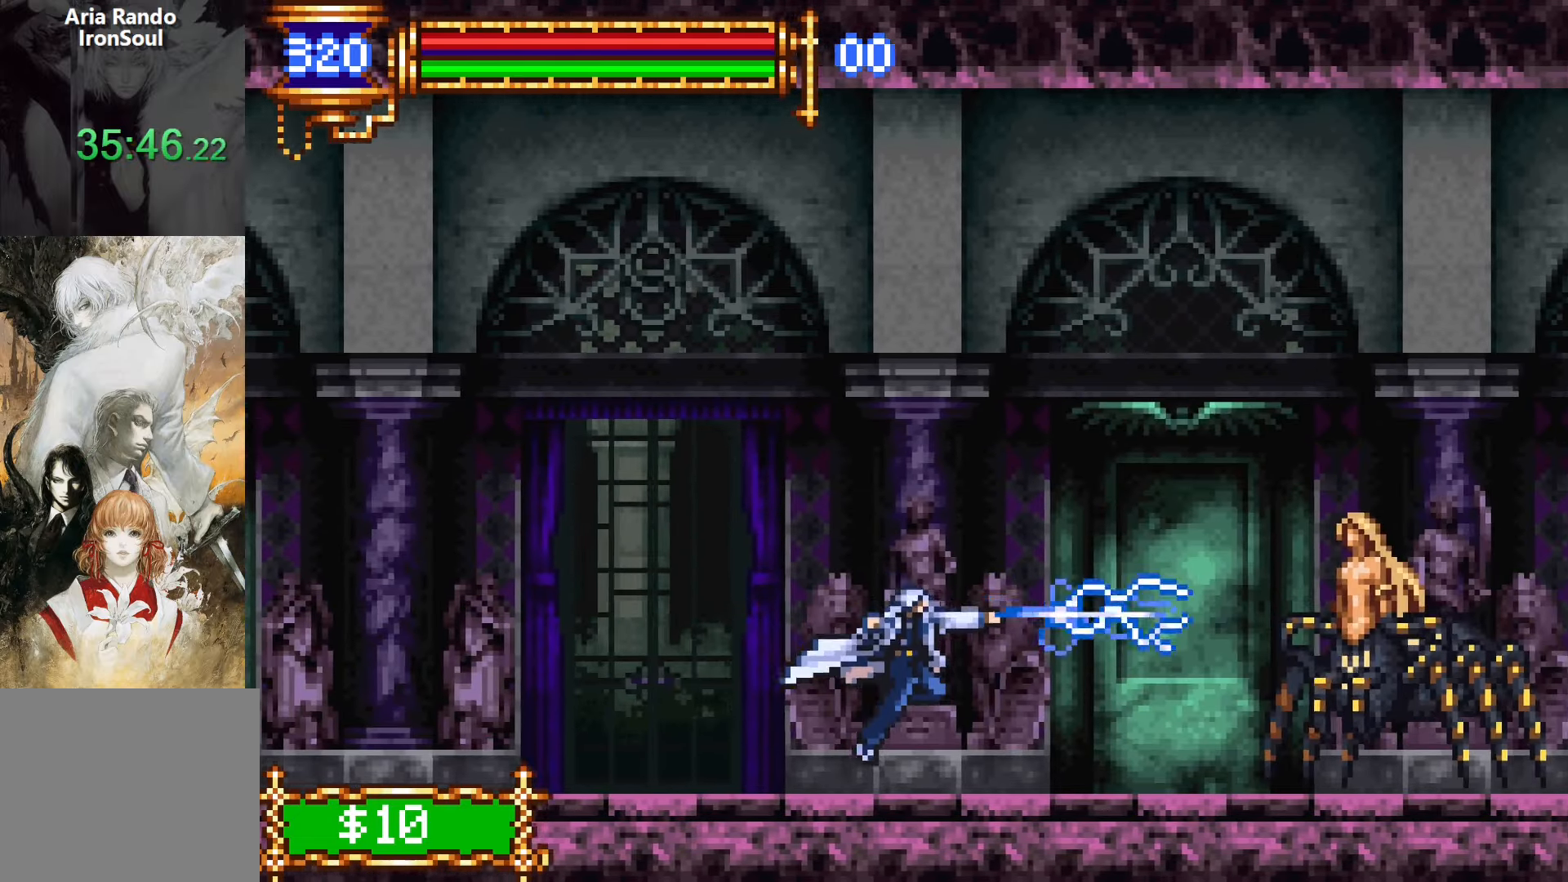
{"buttons": ["SQUARE", "DPAD_RIGHT"], "events": [[100, "CROSS", "down"], [116, "SQUARE", "down"], [133, "CROSS", "up"], [200, "SQUARE", "up"], [450, "CROSS", "down"], [466, "SQUARE", "down"], [483, "CROSS", "up"]]}
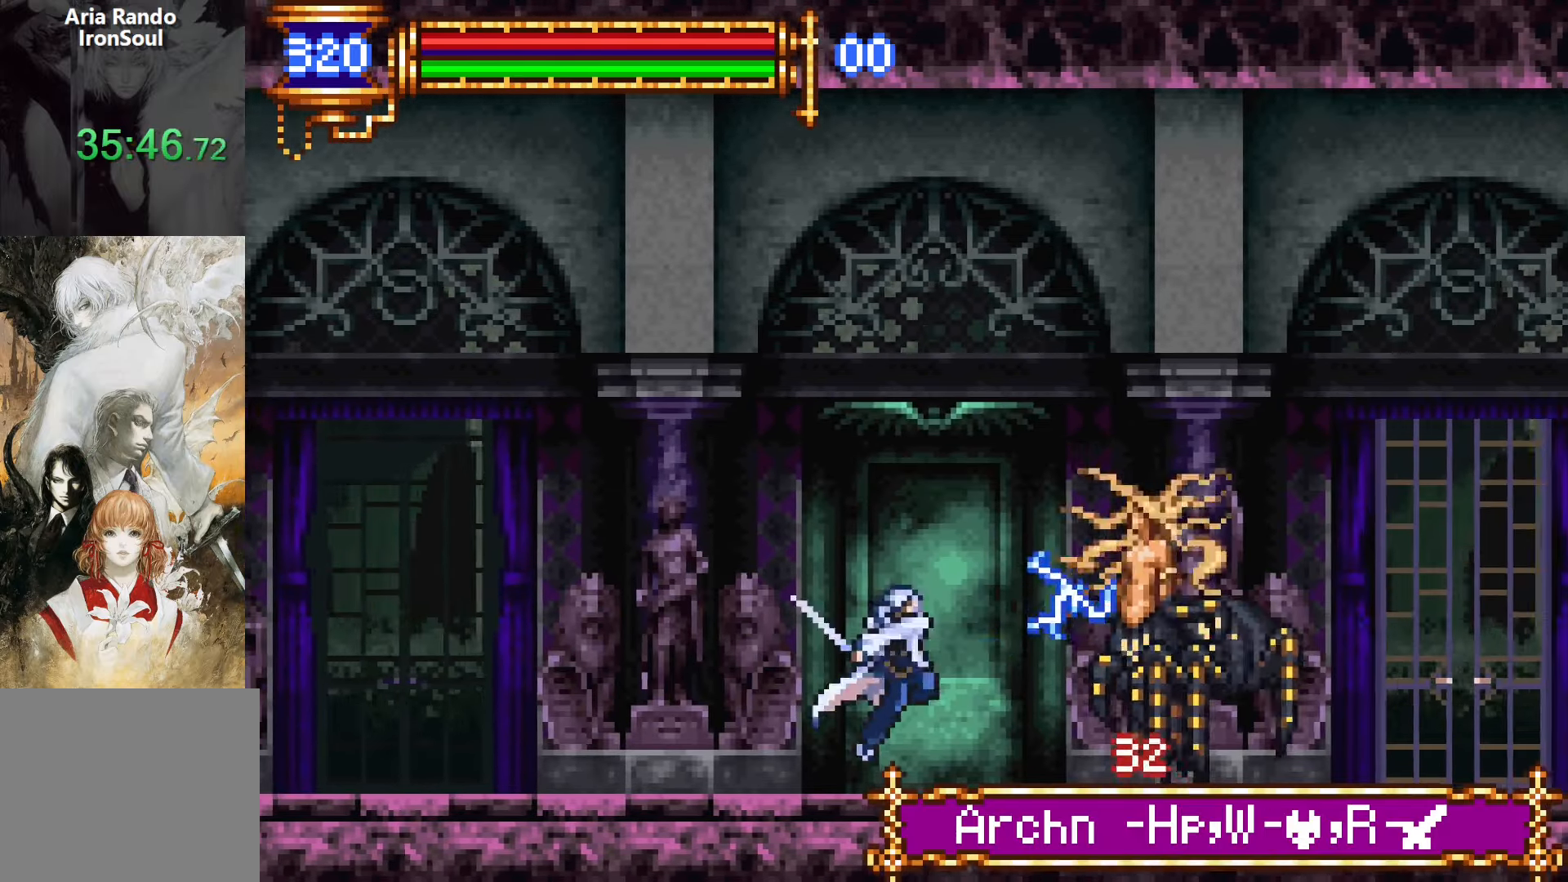
{"buttons": ["DPAD_RIGHT"], "events": [[50, "SQUARE", "up"], [316, "CROSS", "down"], [333, "SQUARE", "down"], [350, "CROSS", "up"], [416, "SQUARE", "up"]]}
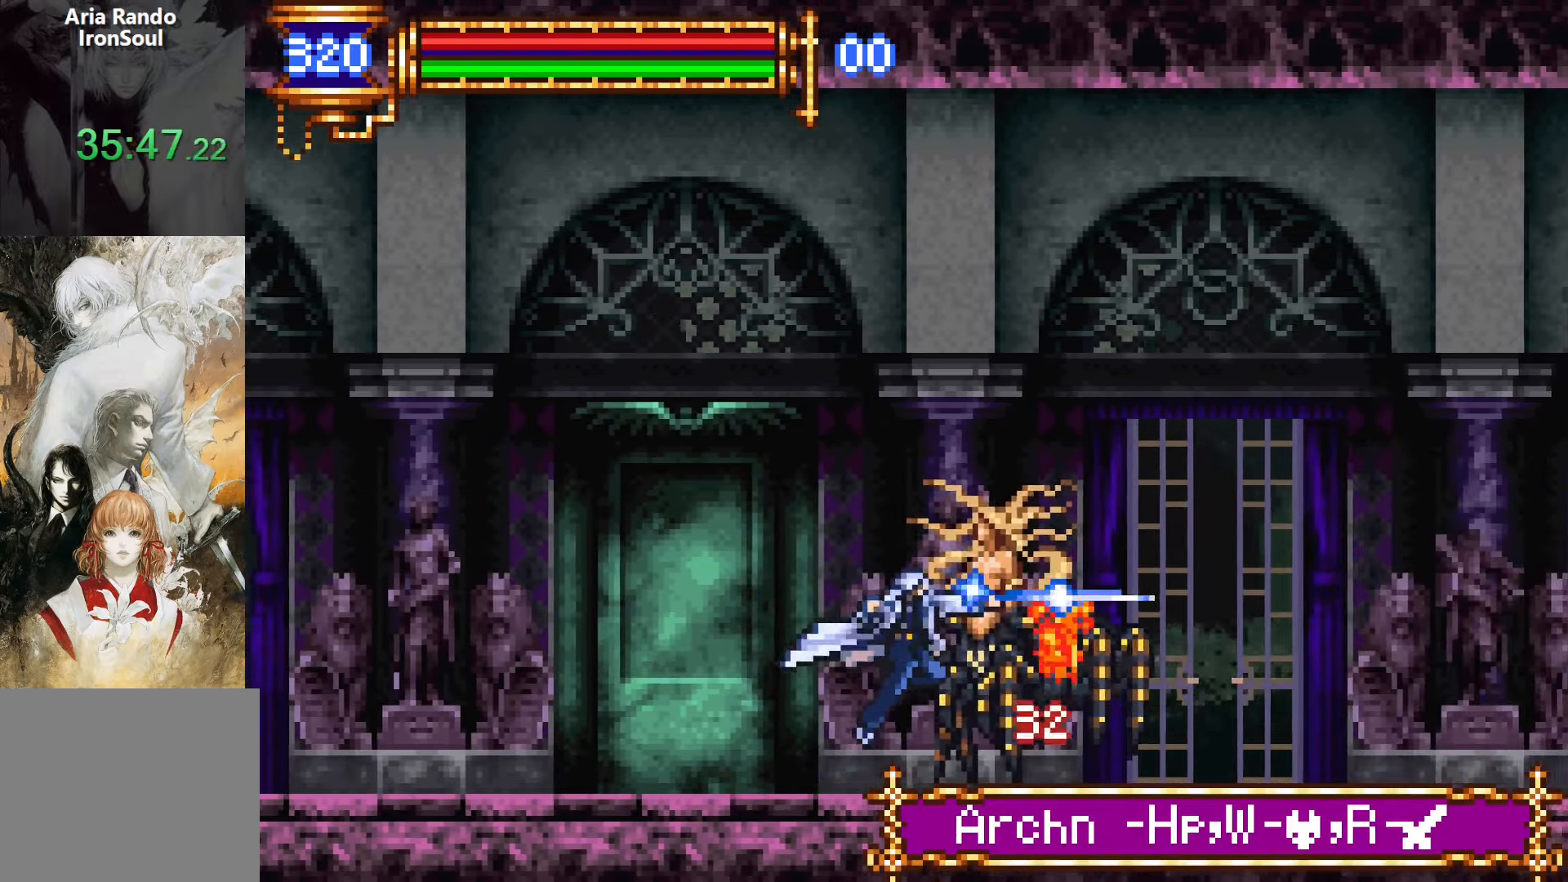
{"buttons": ["DPAD_RIGHT"], "events": [[200, "CROSS", "down"], [250, "CROSS", "up"]]}
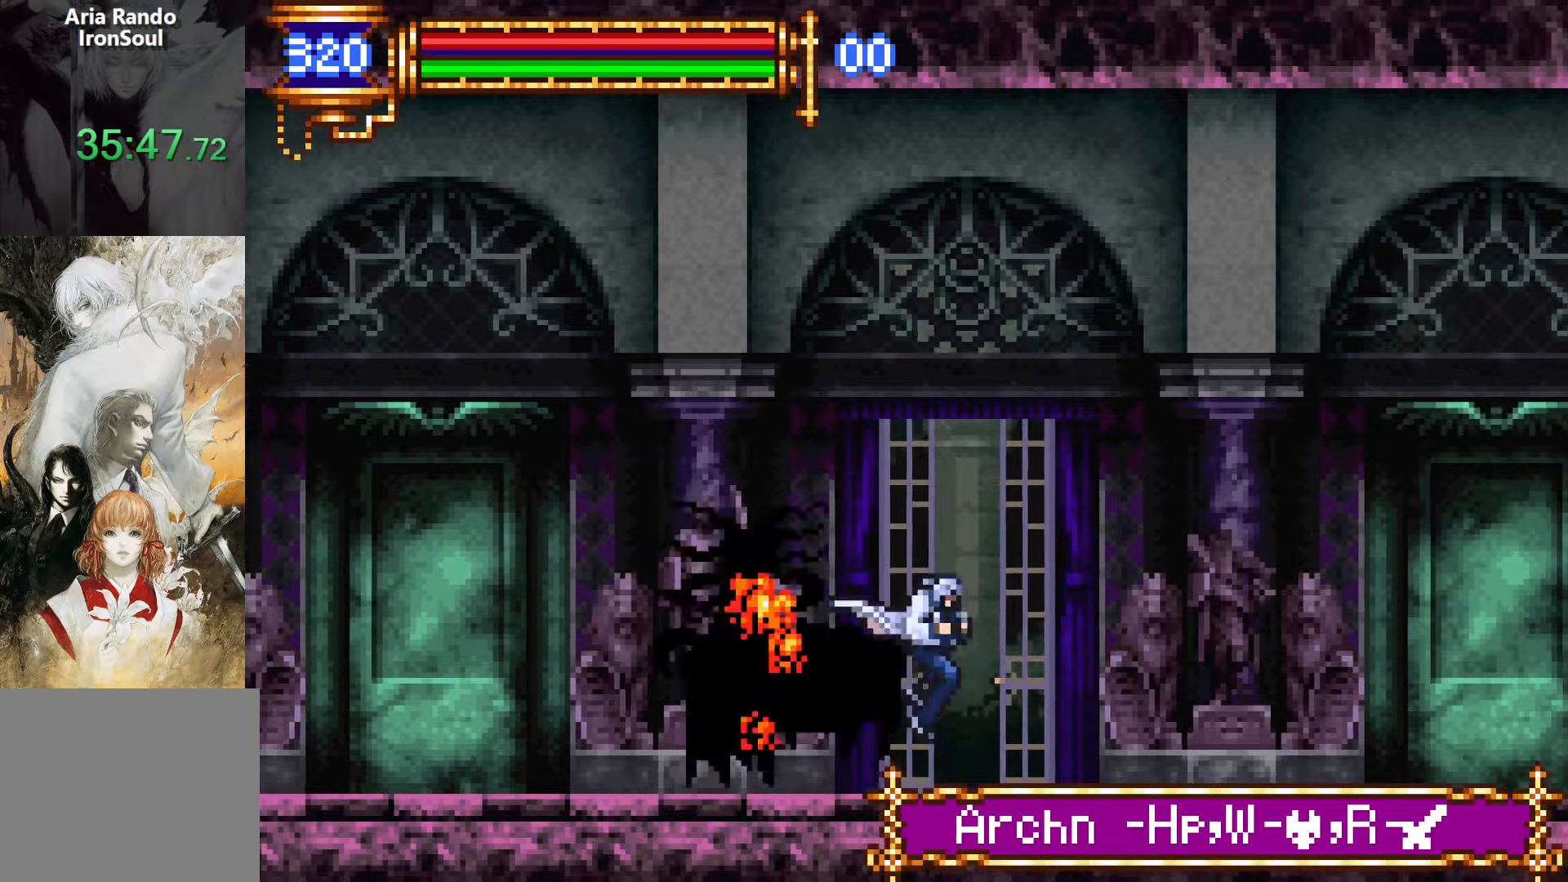
{"buttons": ["SQUARE", "DPAD_RIGHT"], "events": [[66, "DPAD_DOWN", "down"], [66, "DPAD_RIGHT", "up"], [83, "DPAD_DOWN", "up"], [100, "DPAD_LEFT", "down"], [150, "L1", "down"], [216, "DPAD_LEFT", "up"], [300, "CROSS", "down"], [300, "L1", "up"], [316, "DPAD_RIGHT", "down"], [366, "CROSS", "up"], [483, "SQUARE", "down"]]}
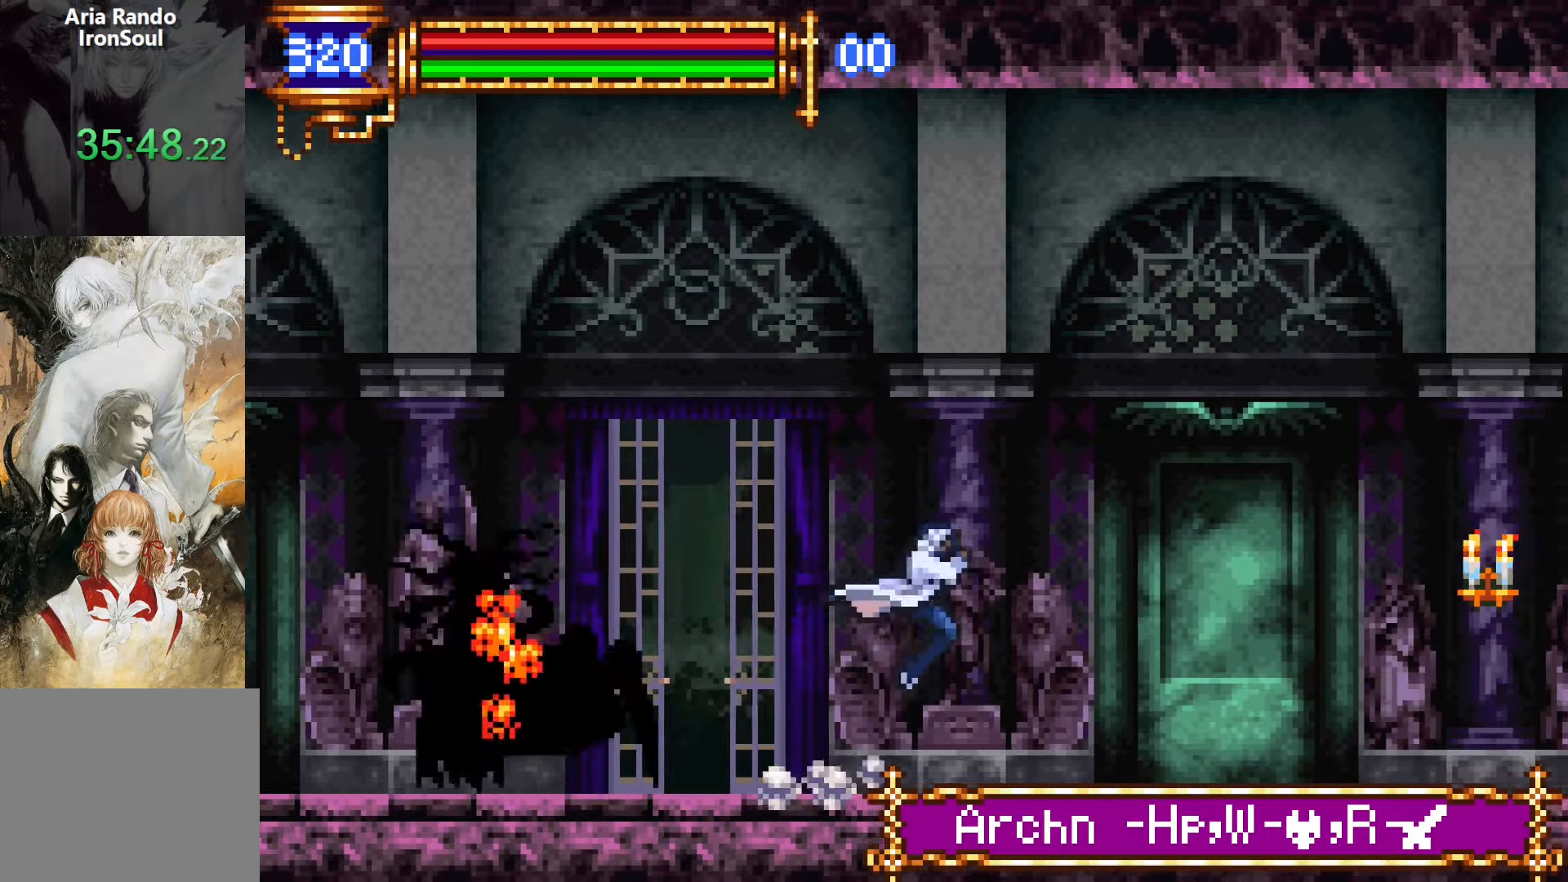
{"buttons": ["DPAD_RIGHT"], "events": [[83, "SQUARE", "up"], [266, "CROSS", "down"], [283, "SQUARE", "down"], [300, "CROSS", "up"], [400, "SQUARE", "up"]]}
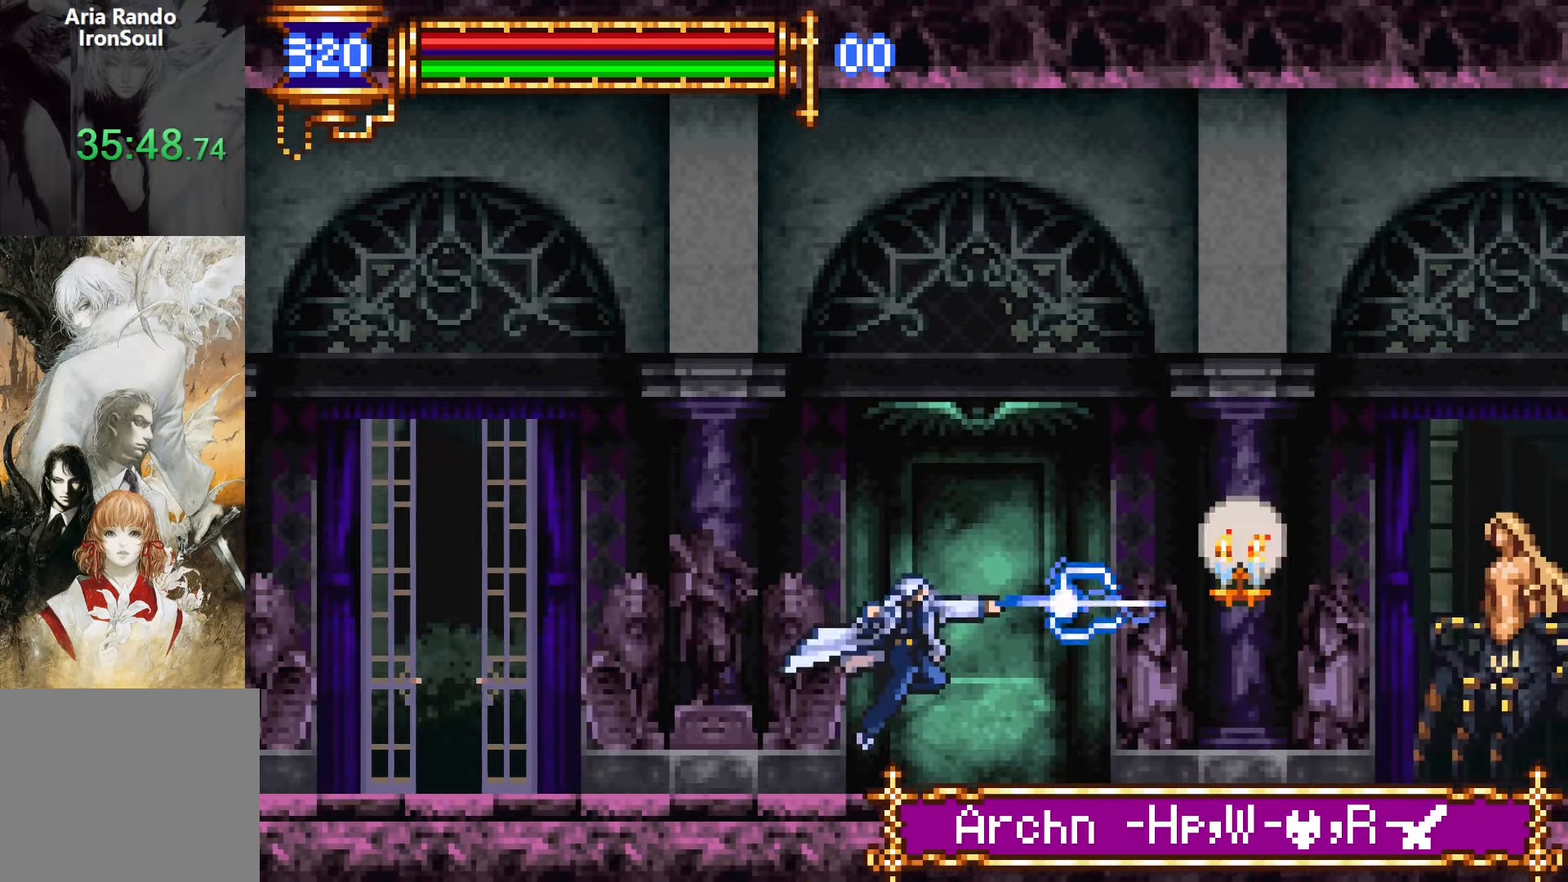
{"buttons": ["DPAD_RIGHT"], "events": [[166, "CROSS", "down"], [200, "SQUARE", "down"], [216, "CROSS", "up"], [283, "SQUARE", "up"]]}
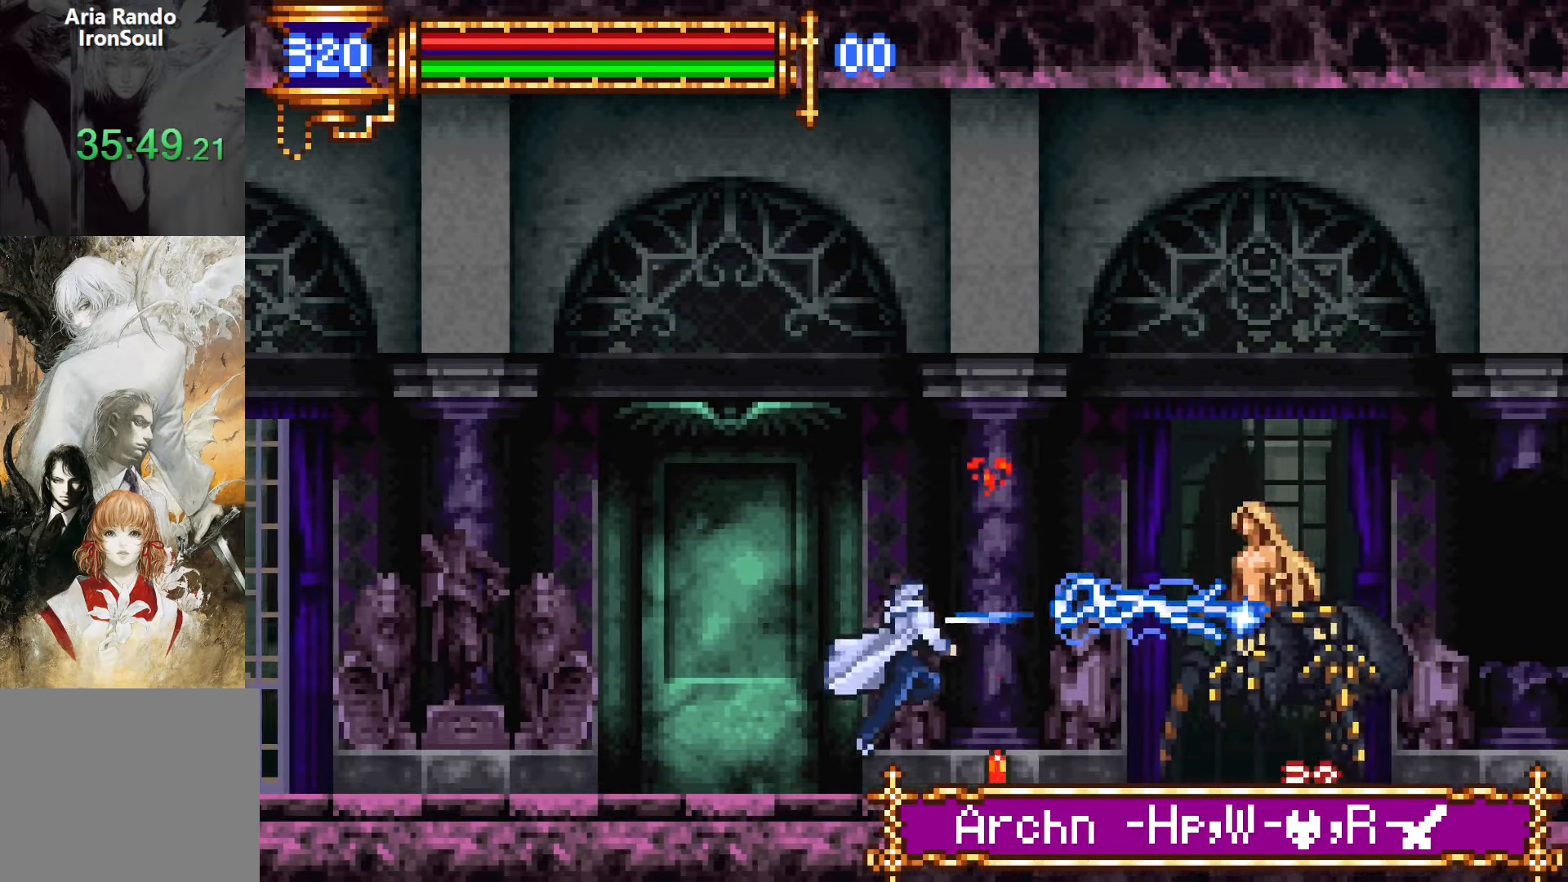
{"buttons": ["CROSS", "SQUARE"], "events": [[83, "CROSS", "down"], [116, "SQUARE", "down"], [133, "CROSS", "up"], [200, "SQUARE", "up"], [366, "DPAD_RIGHT", "up"], [483, "CROSS", "down"], [500, "SQUARE", "down"]]}
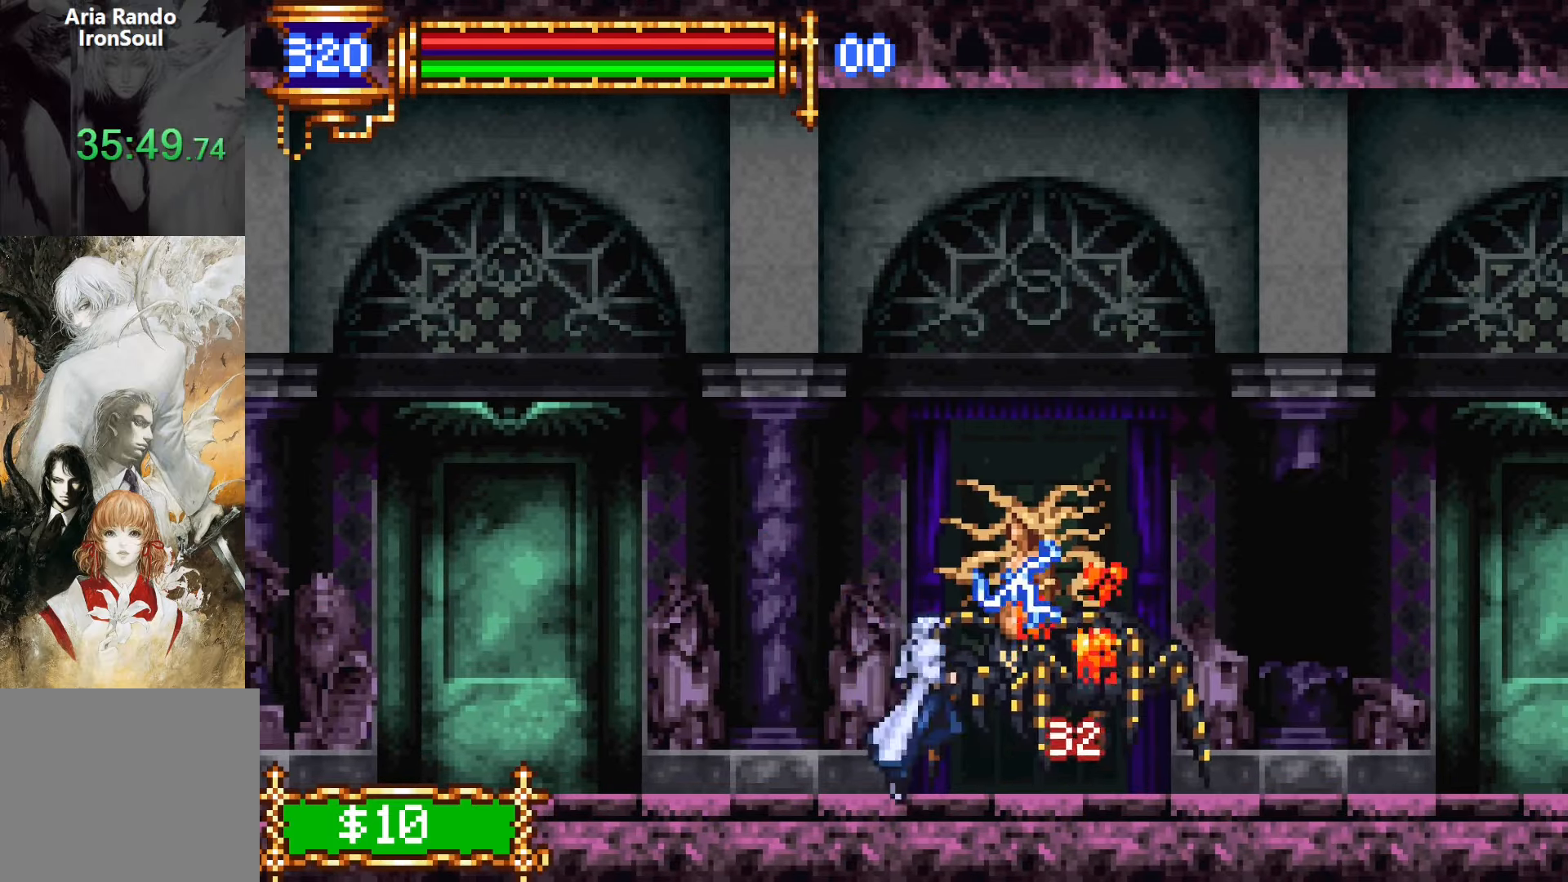
{"buttons": ["L1"], "events": [[16, "CROSS", "up"], [83, "SQUARE", "up"], [116, "DPAD_RIGHT", "down"], [316, "DPAD_DOWN", "down"], [316, "DPAD_RIGHT", "up"], [350, "DPAD_DOWN", "up"], [350, "DPAD_LEFT", "down"], [383, "L1", "down"], [483, "DPAD_LEFT", "up"]]}